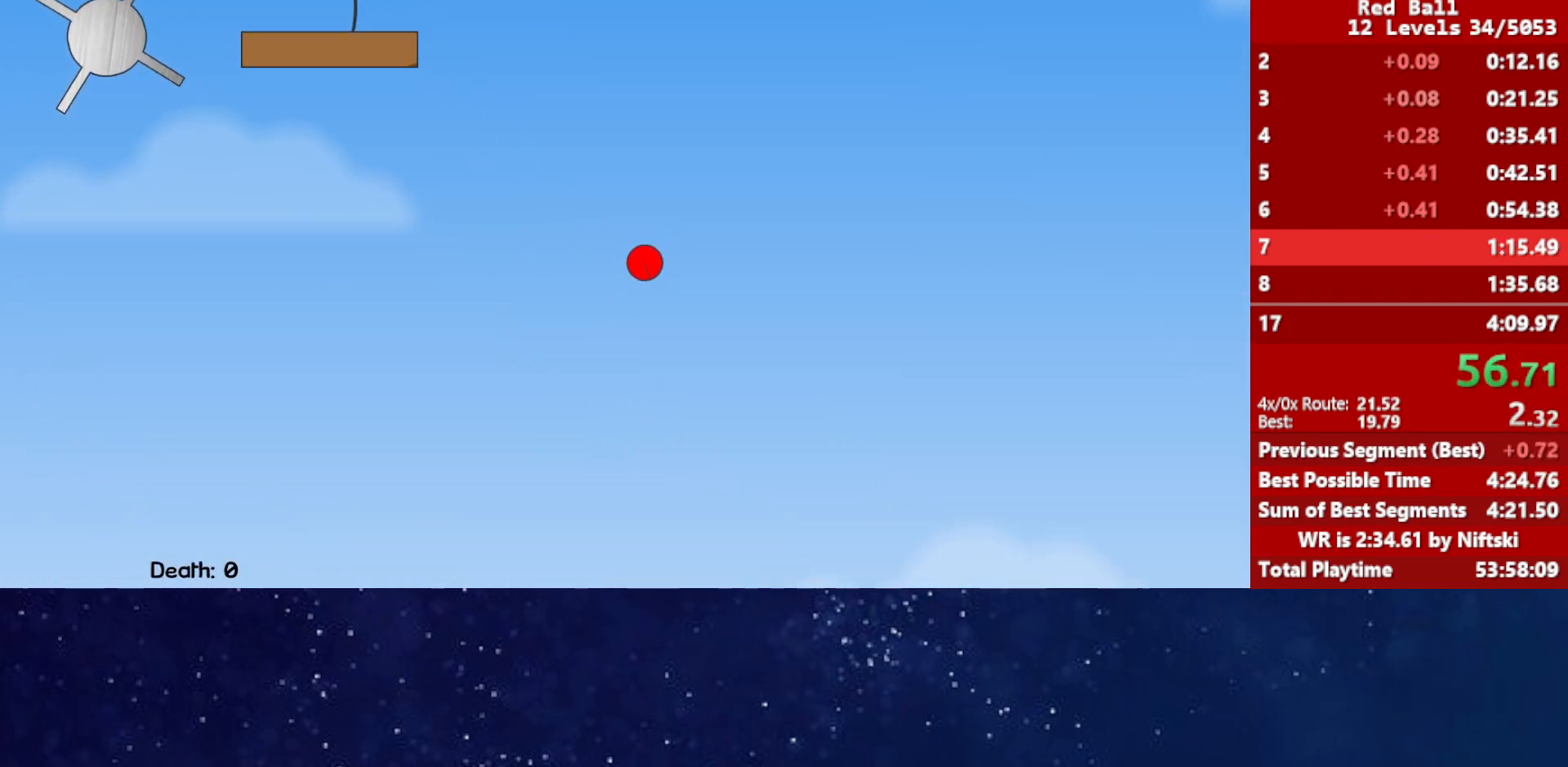
Gameplay with keyboard; each line is a JSON object with the keys held at the frame after it. "events" lists presses ("down") and releases ("up") of "down", "left", "p", "r", "right" and "up" between this image and that frame as [ms after this image, input, new state], when the widget could be followed in between. No other keys are recorded. Mouse input is not recorded.
{"keys": ["right"], "events": []}
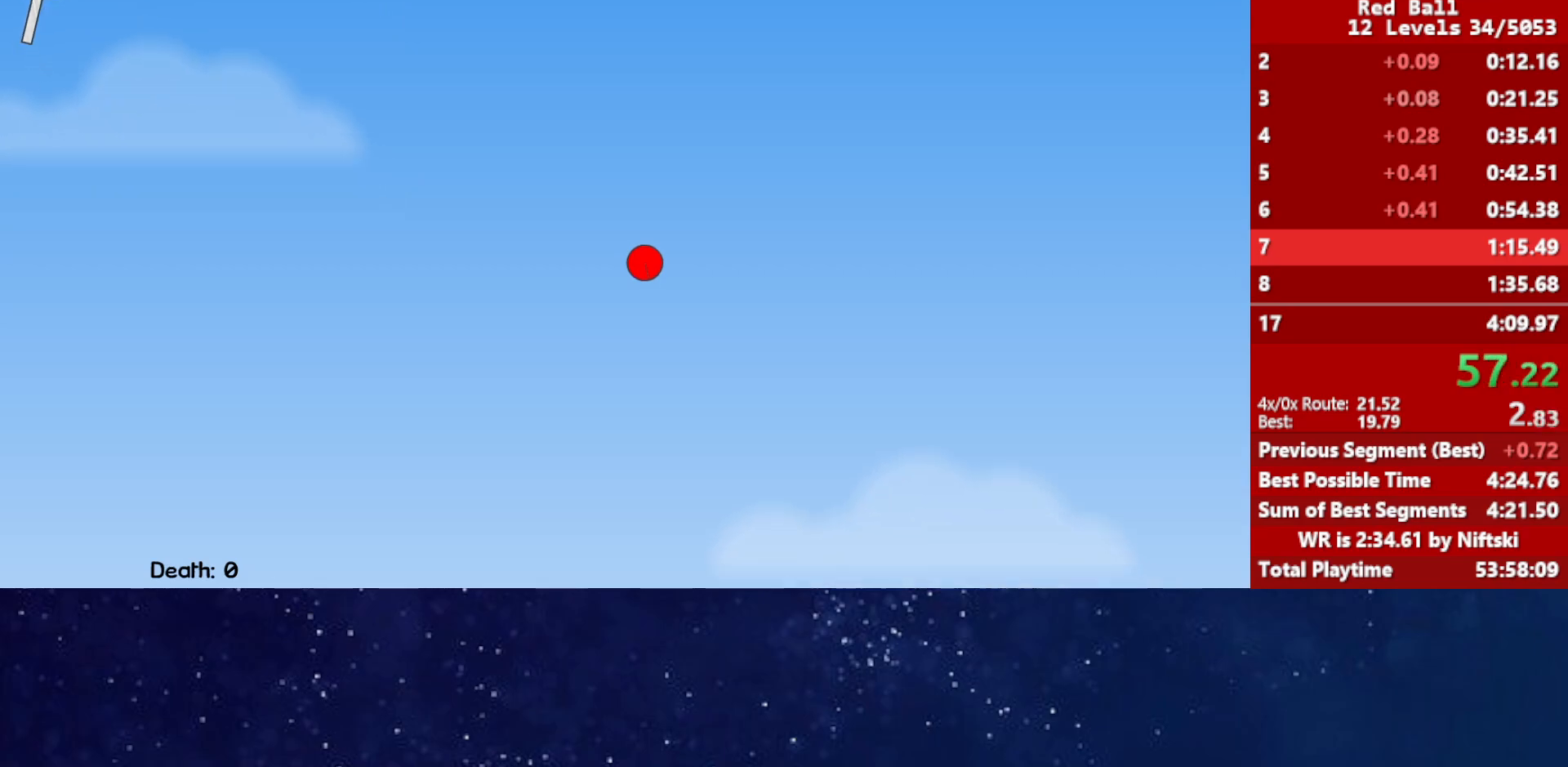
{"keys": ["right", "up"], "events": [[467, "up", "down"]]}
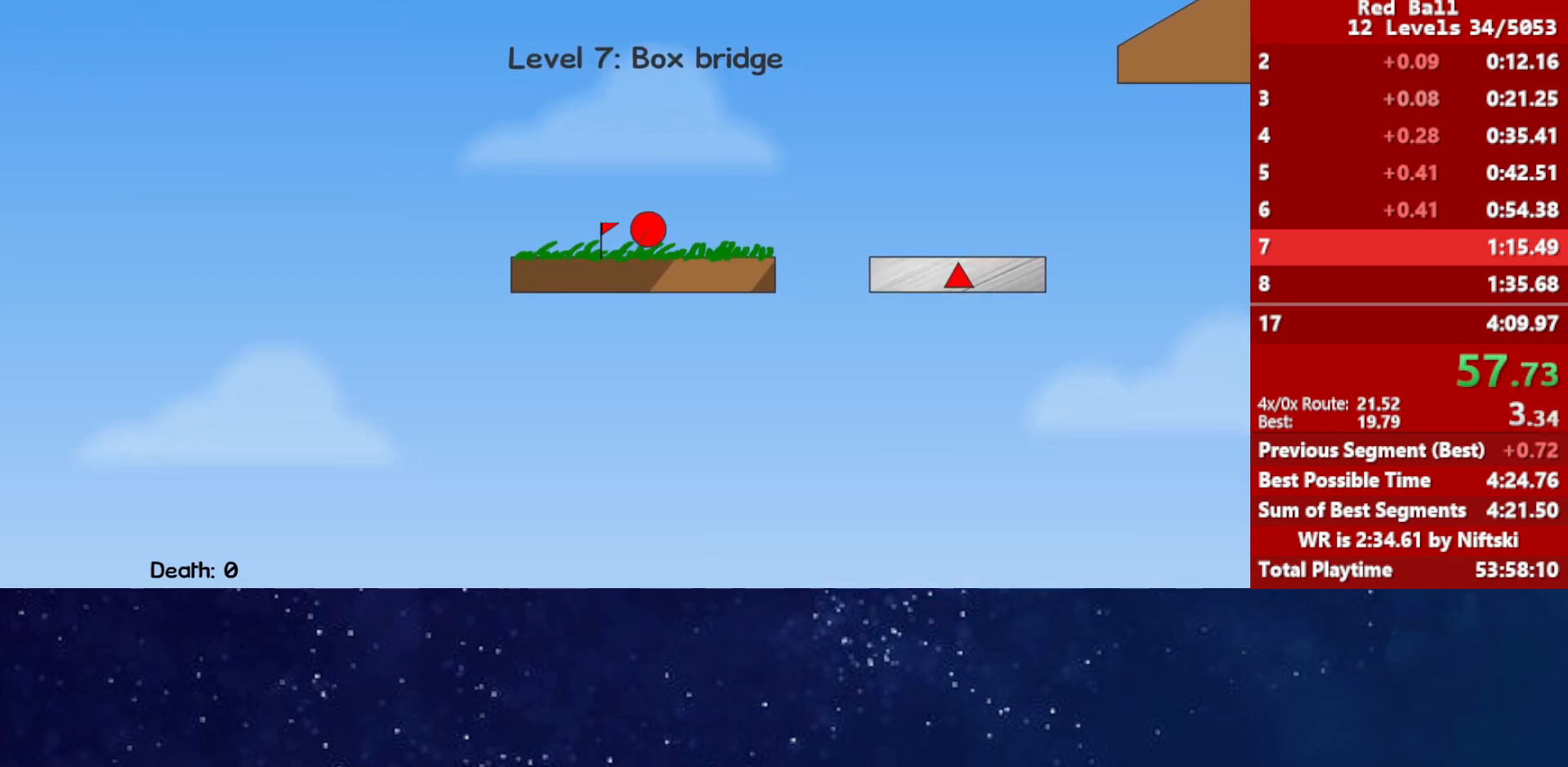
{"keys": ["right"], "events": [[50, "up", "up"]]}
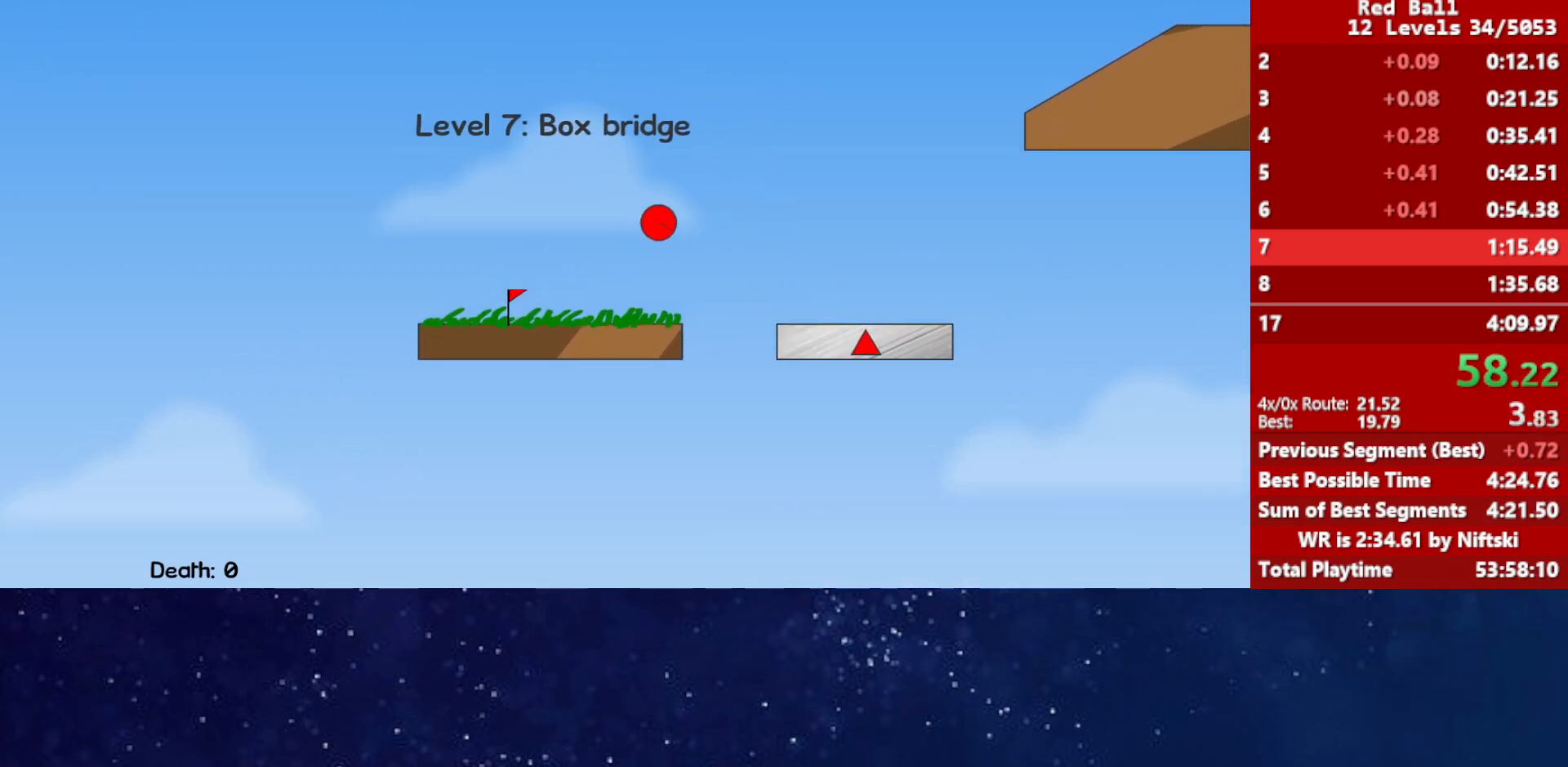
{"keys": ["right"], "events": []}
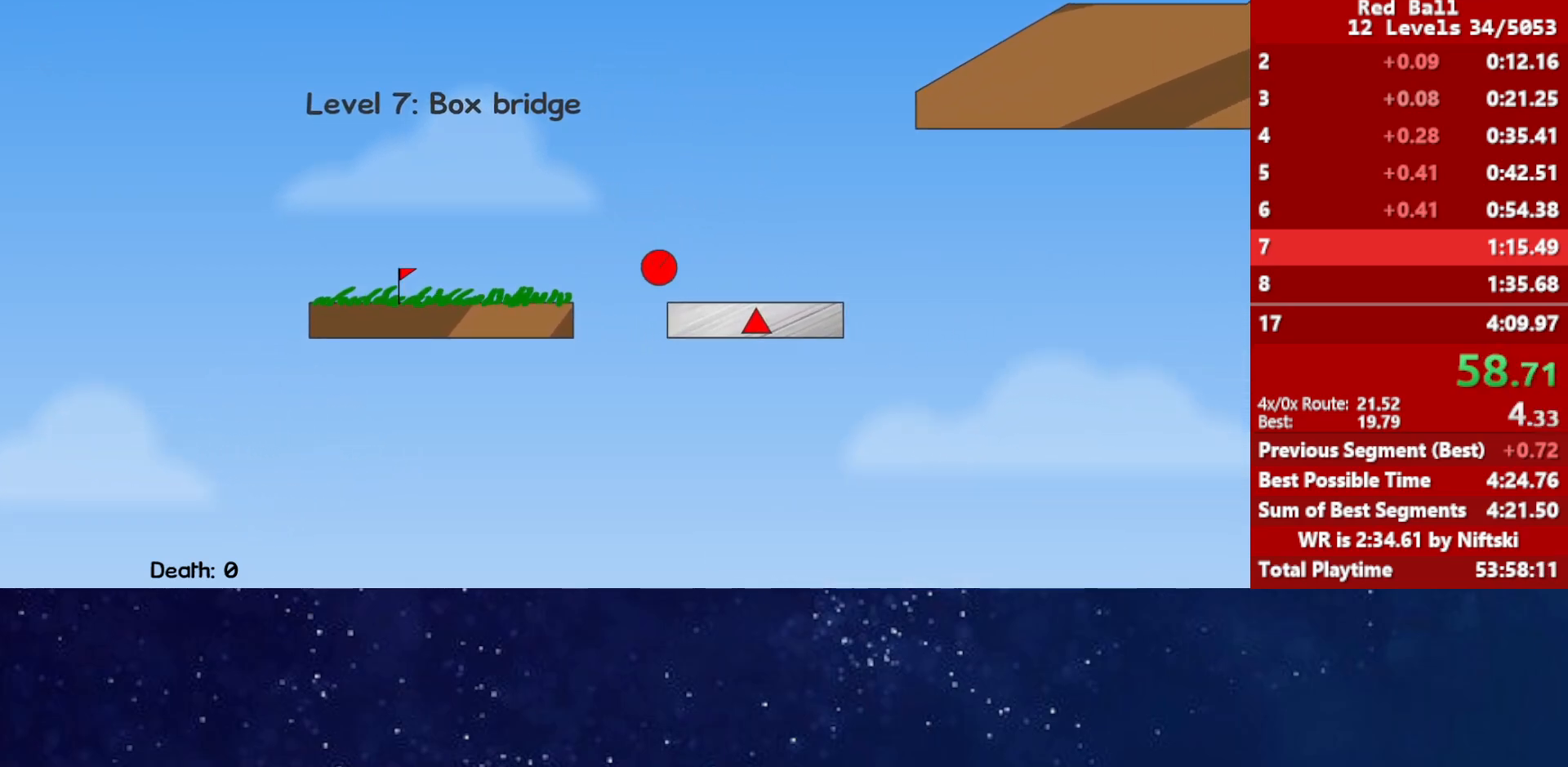
{"keys": ["right", "up"], "events": [[283, "up", "down"]]}
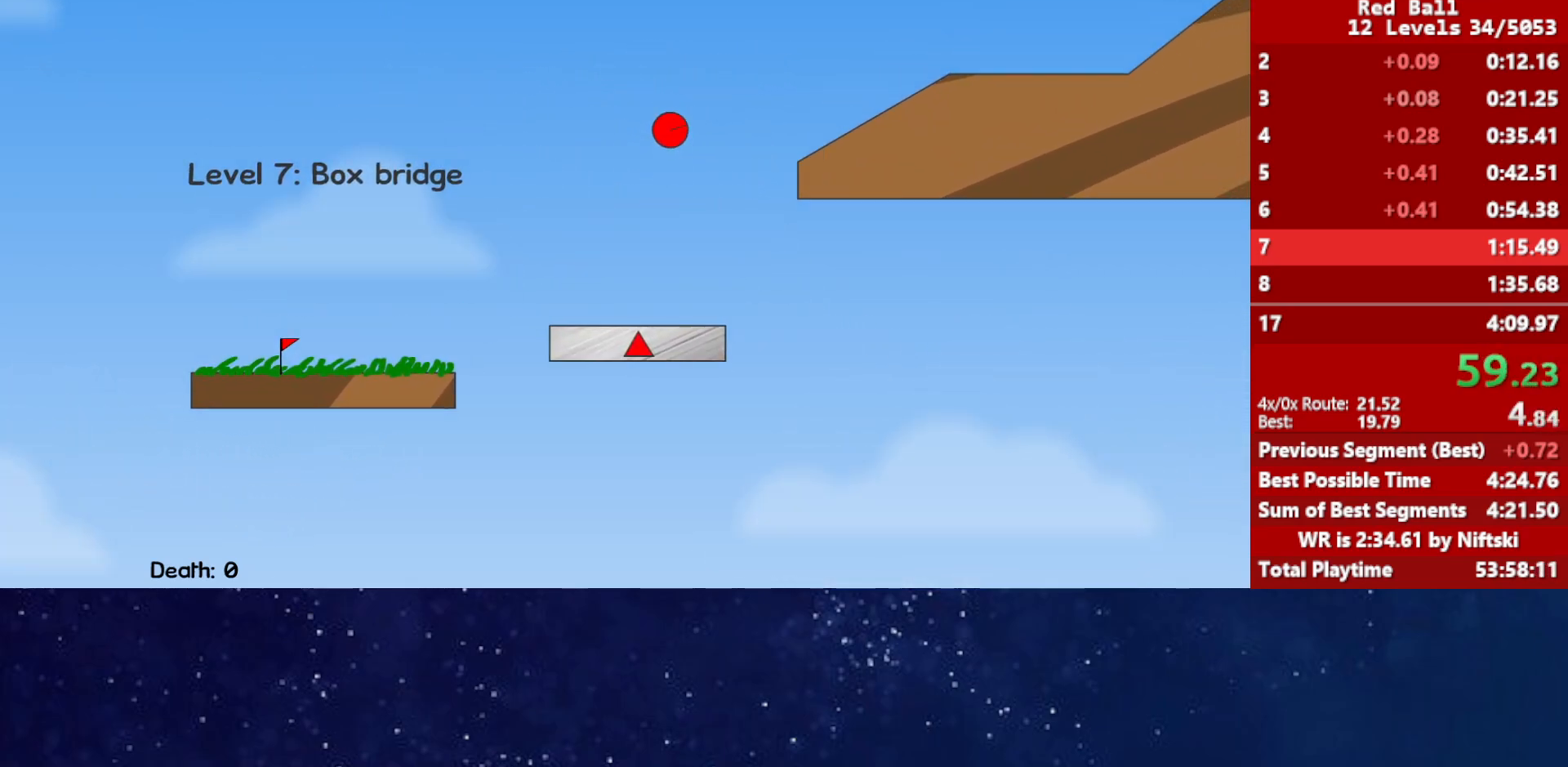
{"keys": ["right", "up"], "events": []}
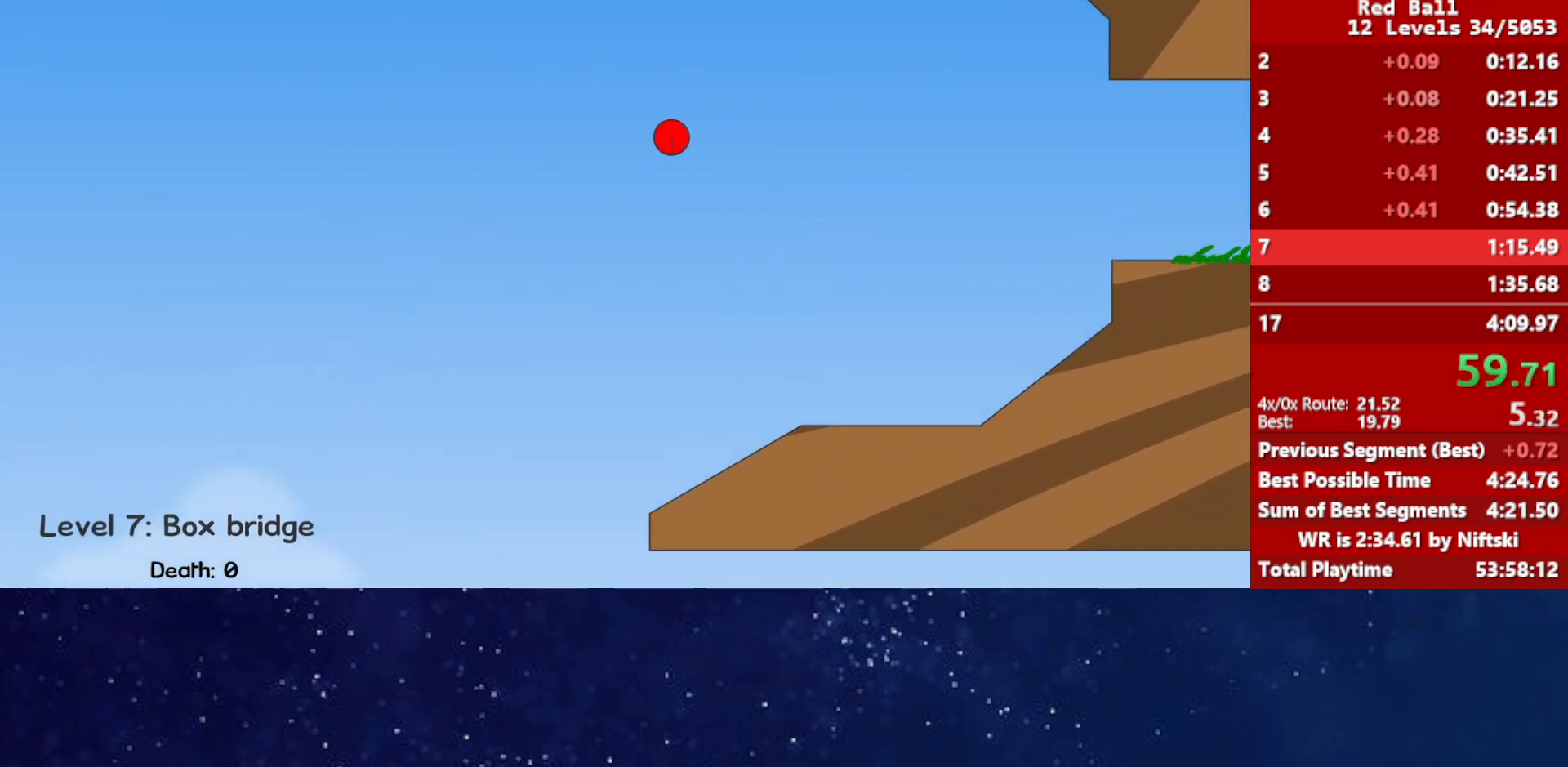
{"keys": ["right", "up"], "events": []}
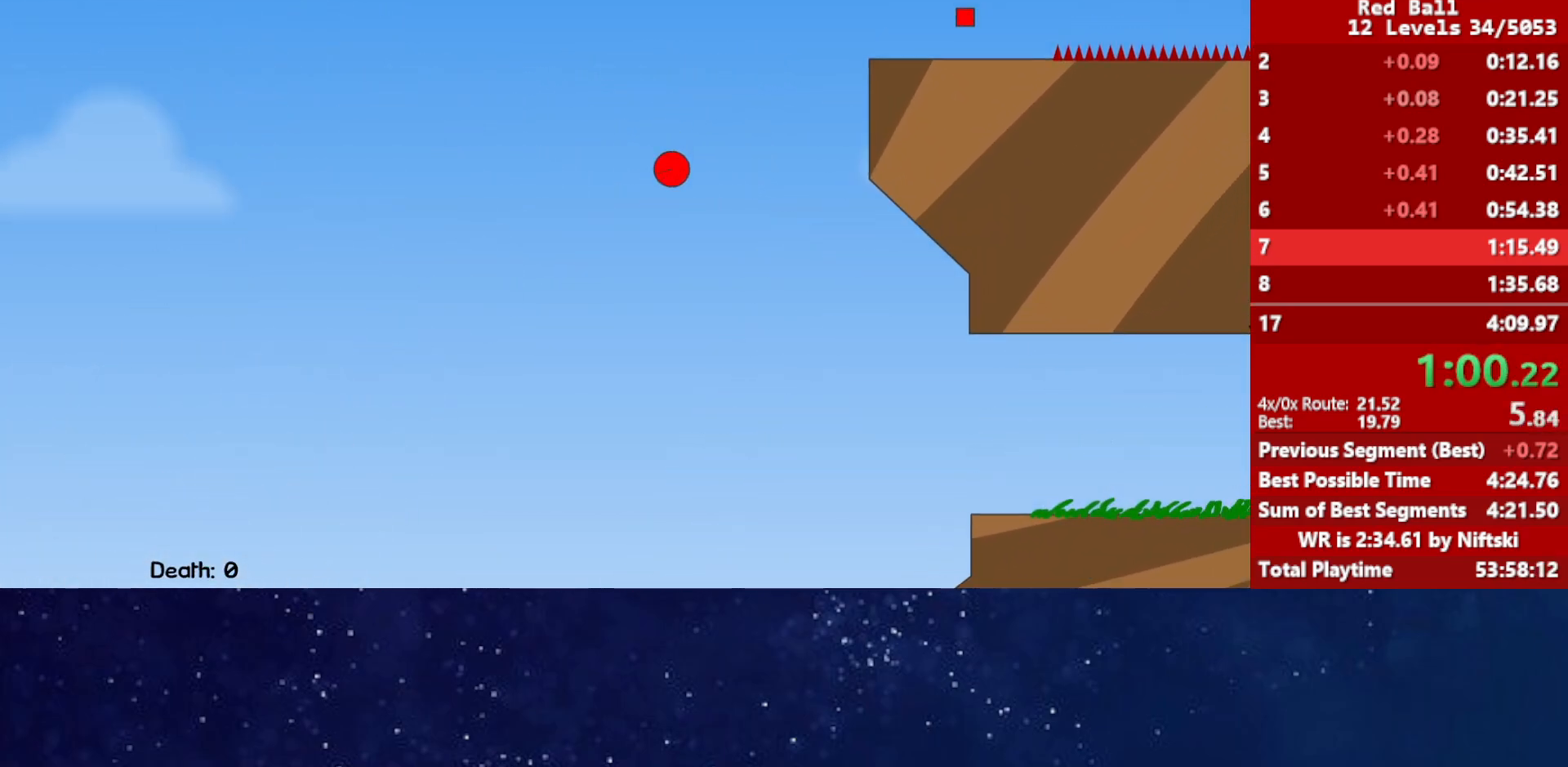
{"keys": ["right"], "events": [[283, "up", "up"]]}
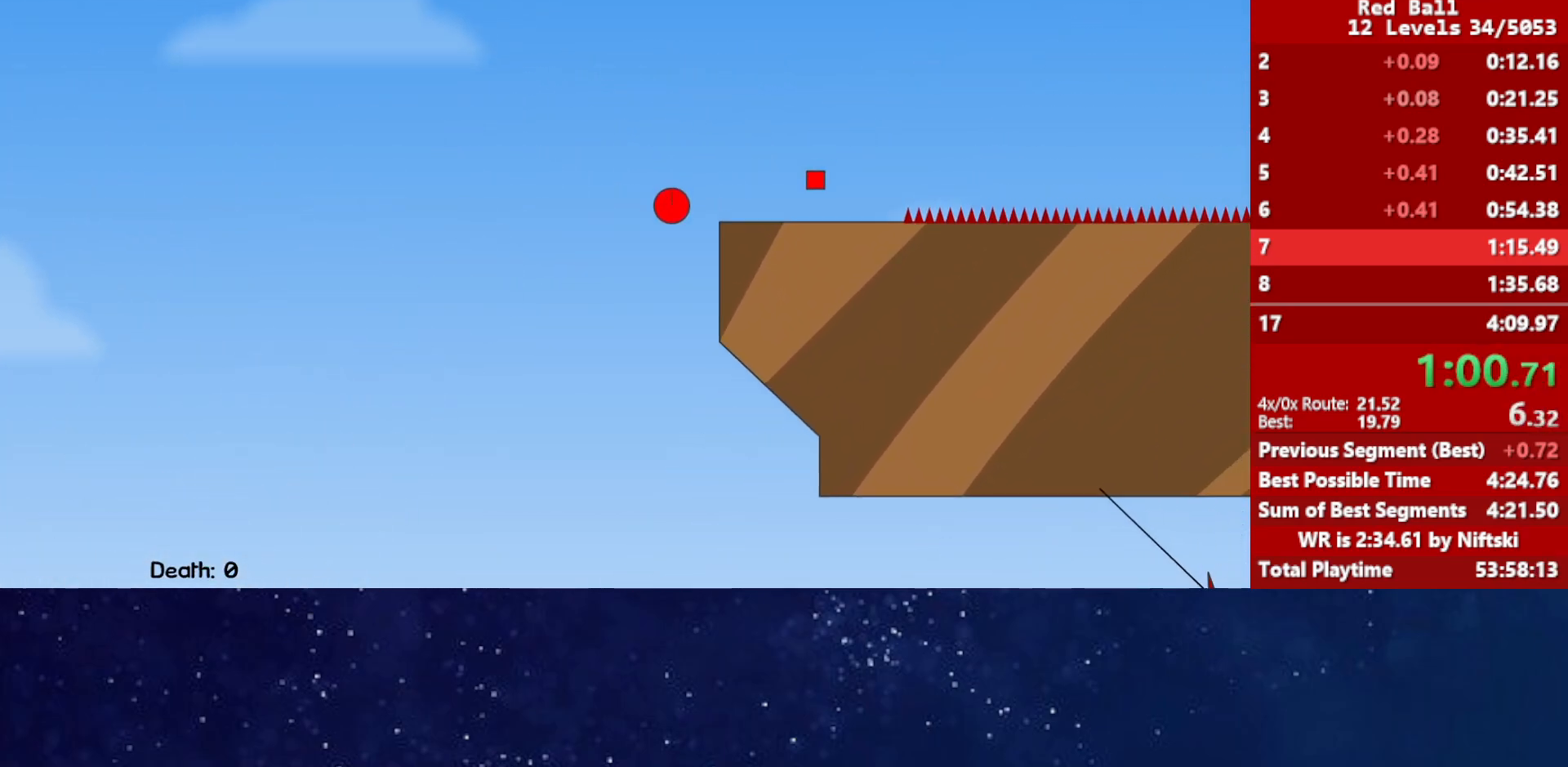
{"keys": ["right", "up"], "events": [[167, "up", "down"]]}
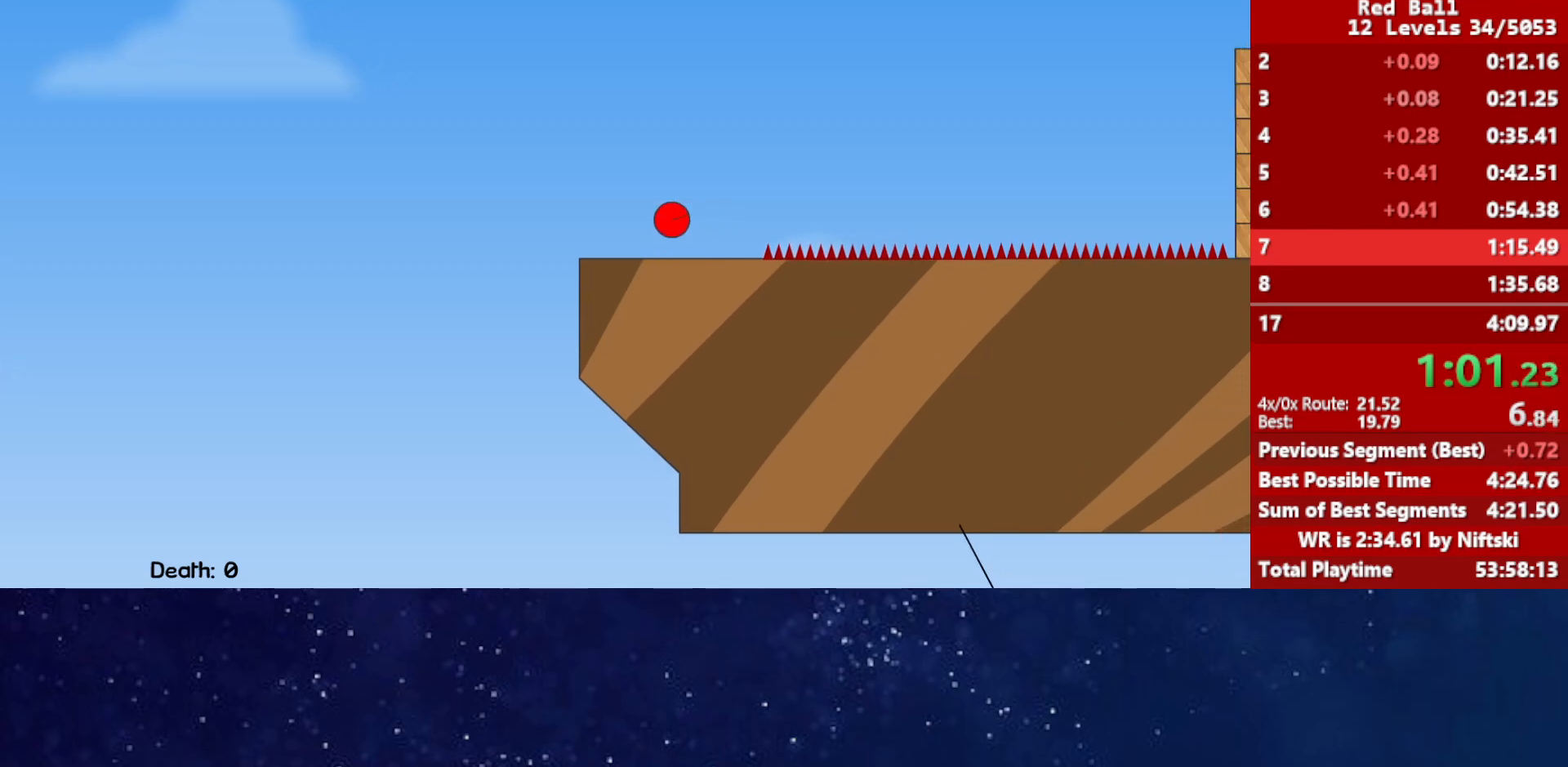
{"keys": ["right"], "events": [[317, "up", "up"]]}
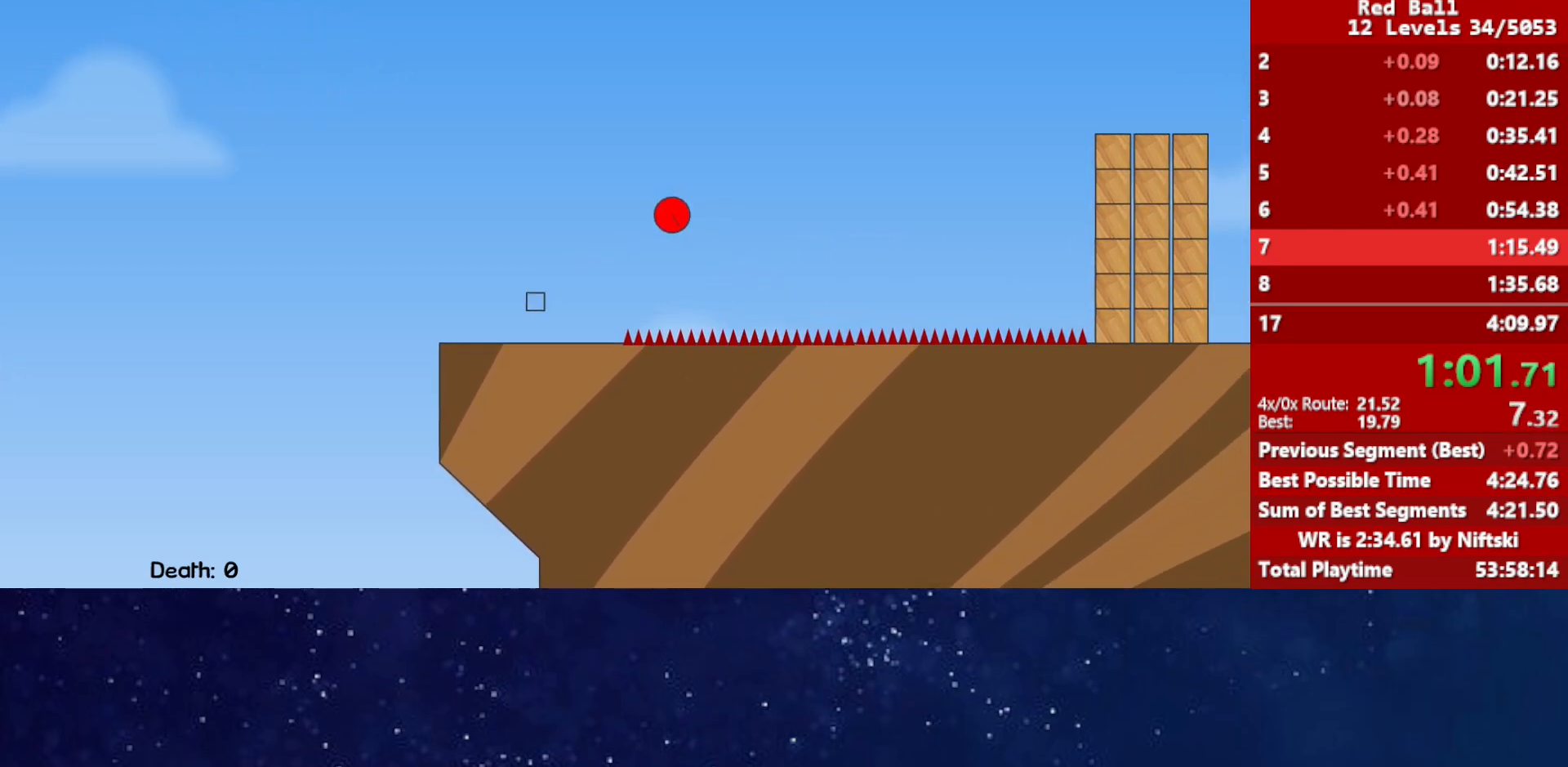
{"keys": ["right", "up"], "events": [[167, "up", "down"]]}
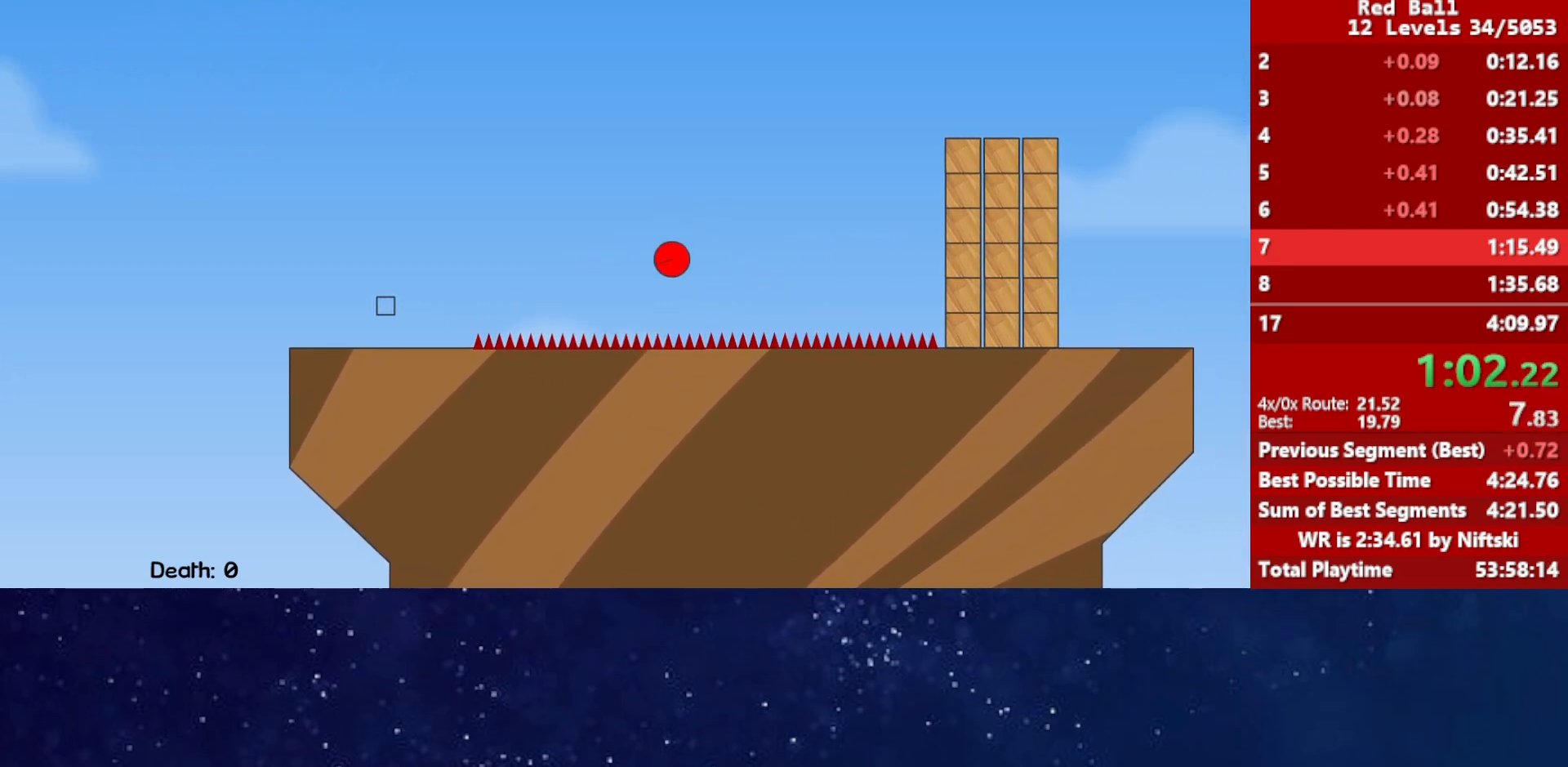
{"keys": ["right", "up"], "events": []}
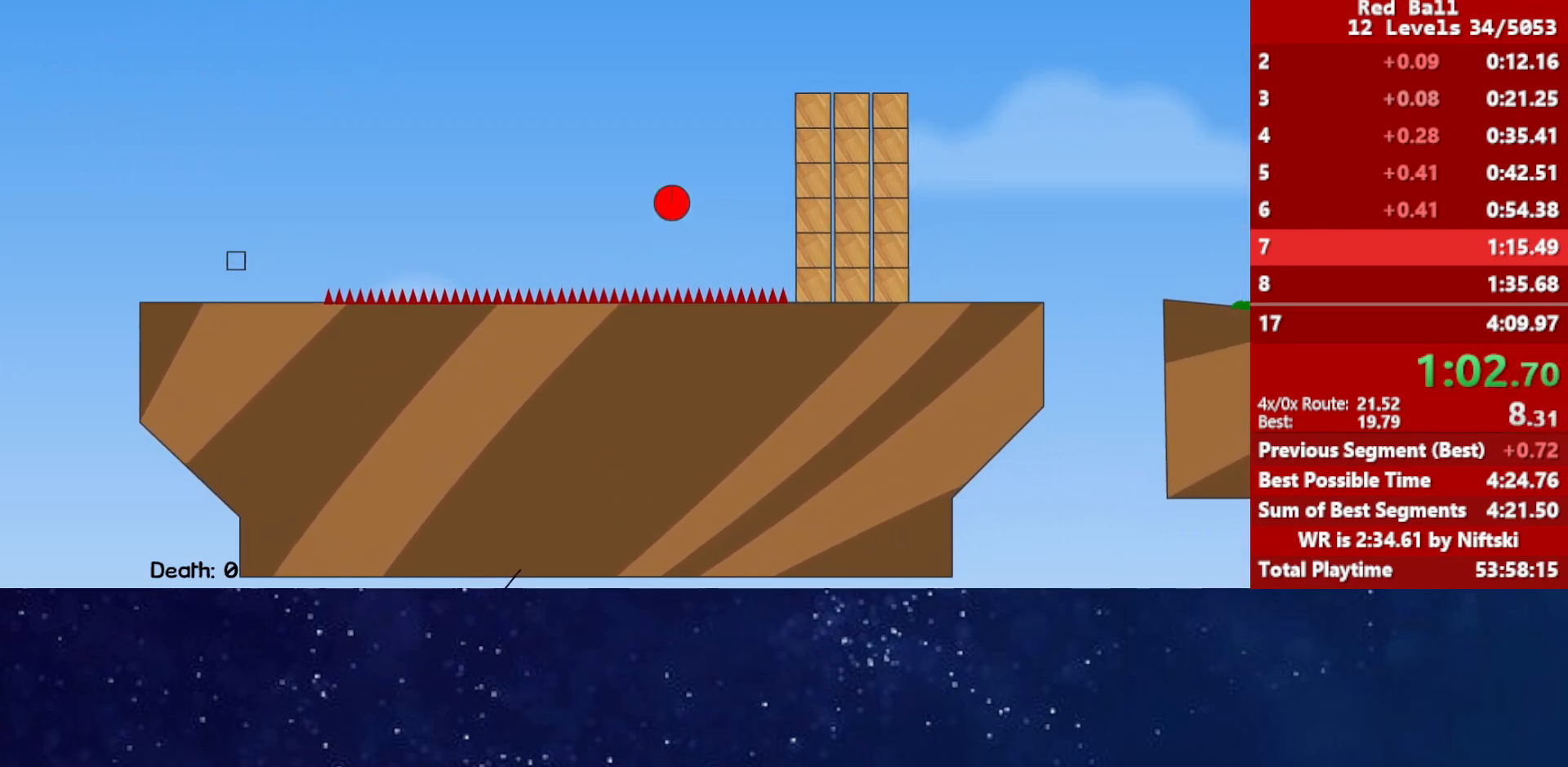
{"keys": ["right", "up"], "events": []}
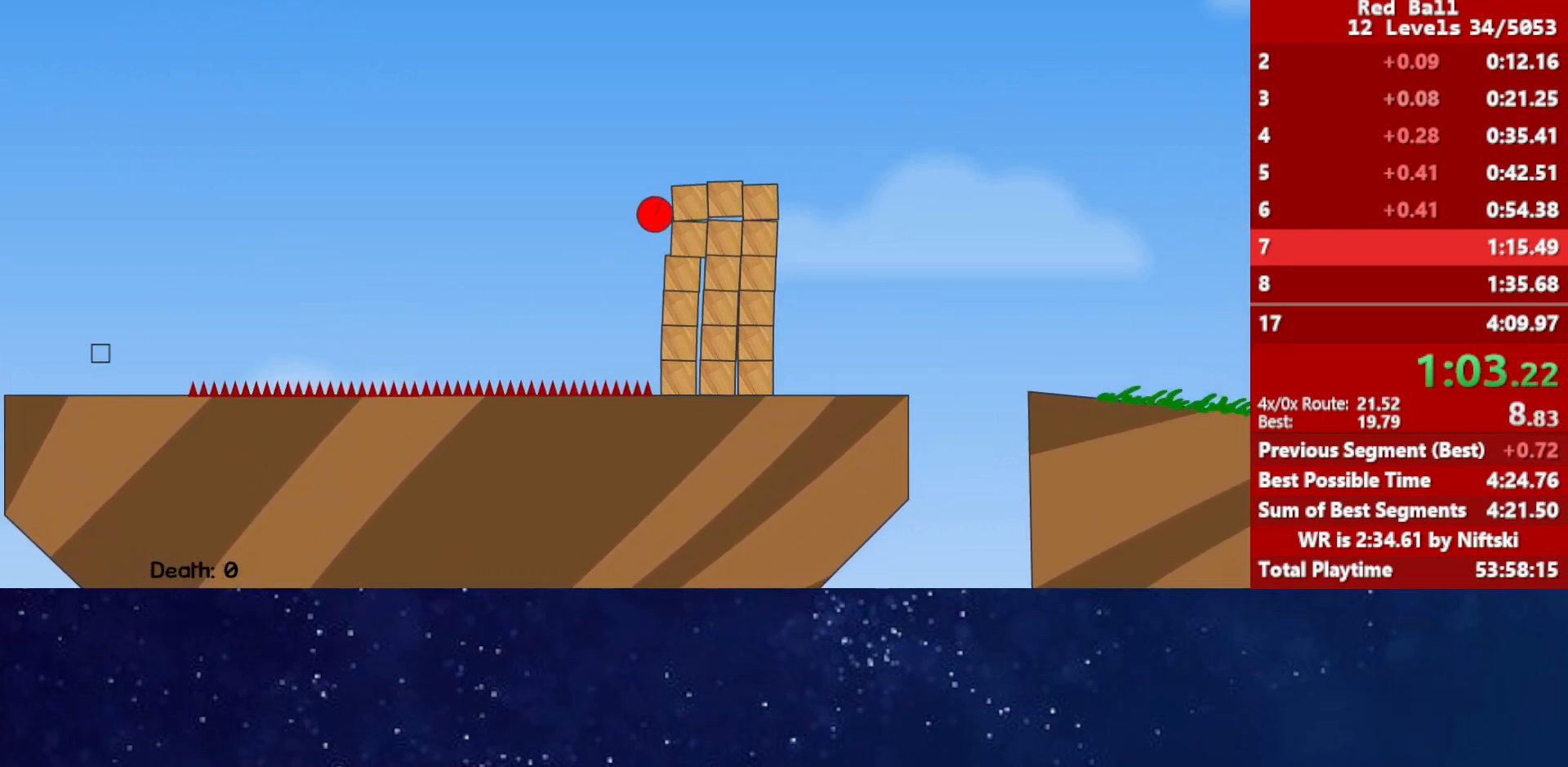
{"keys": ["right"], "events": [[217, "up", "up"]]}
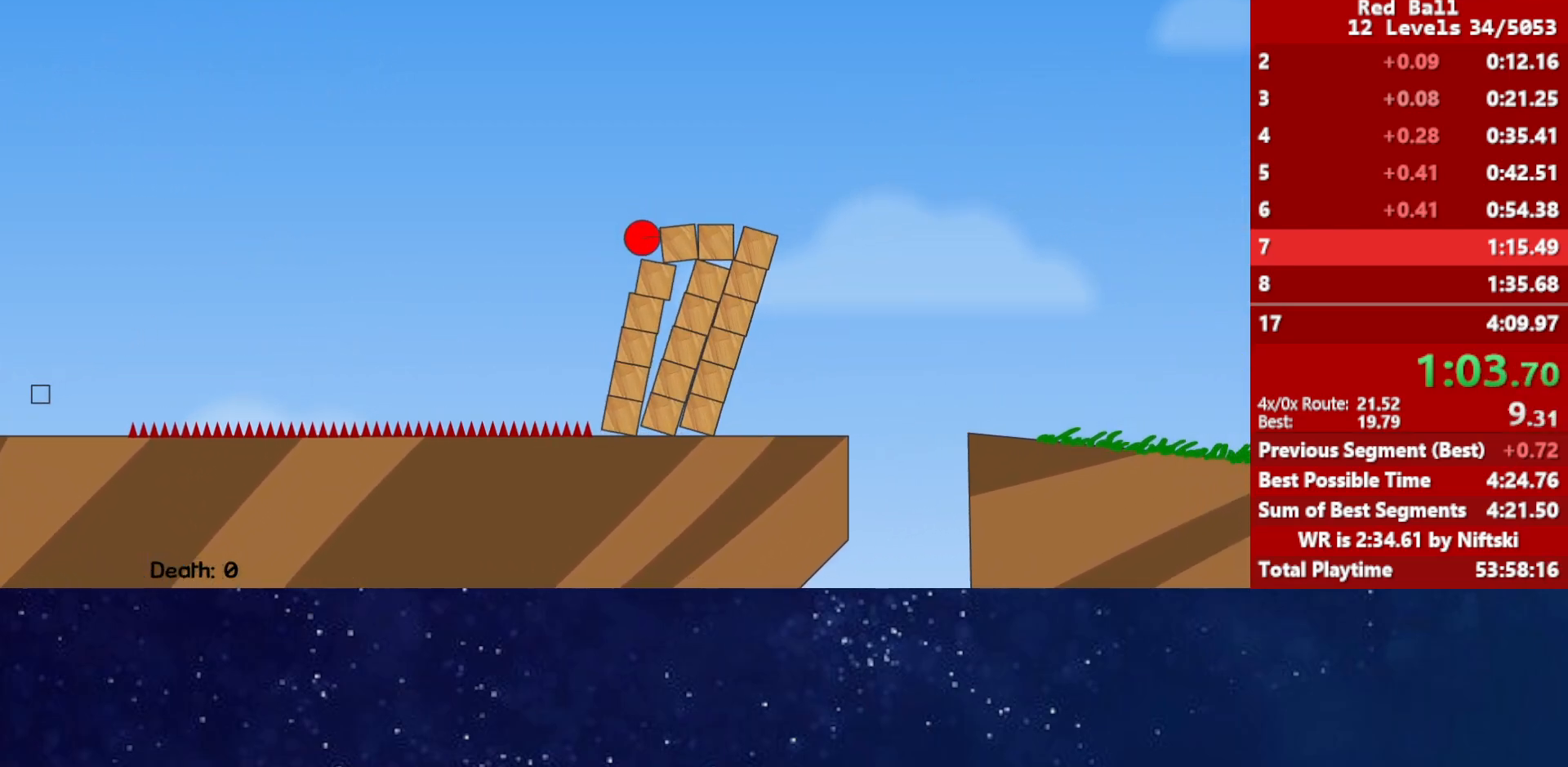
{"keys": ["right"], "events": []}
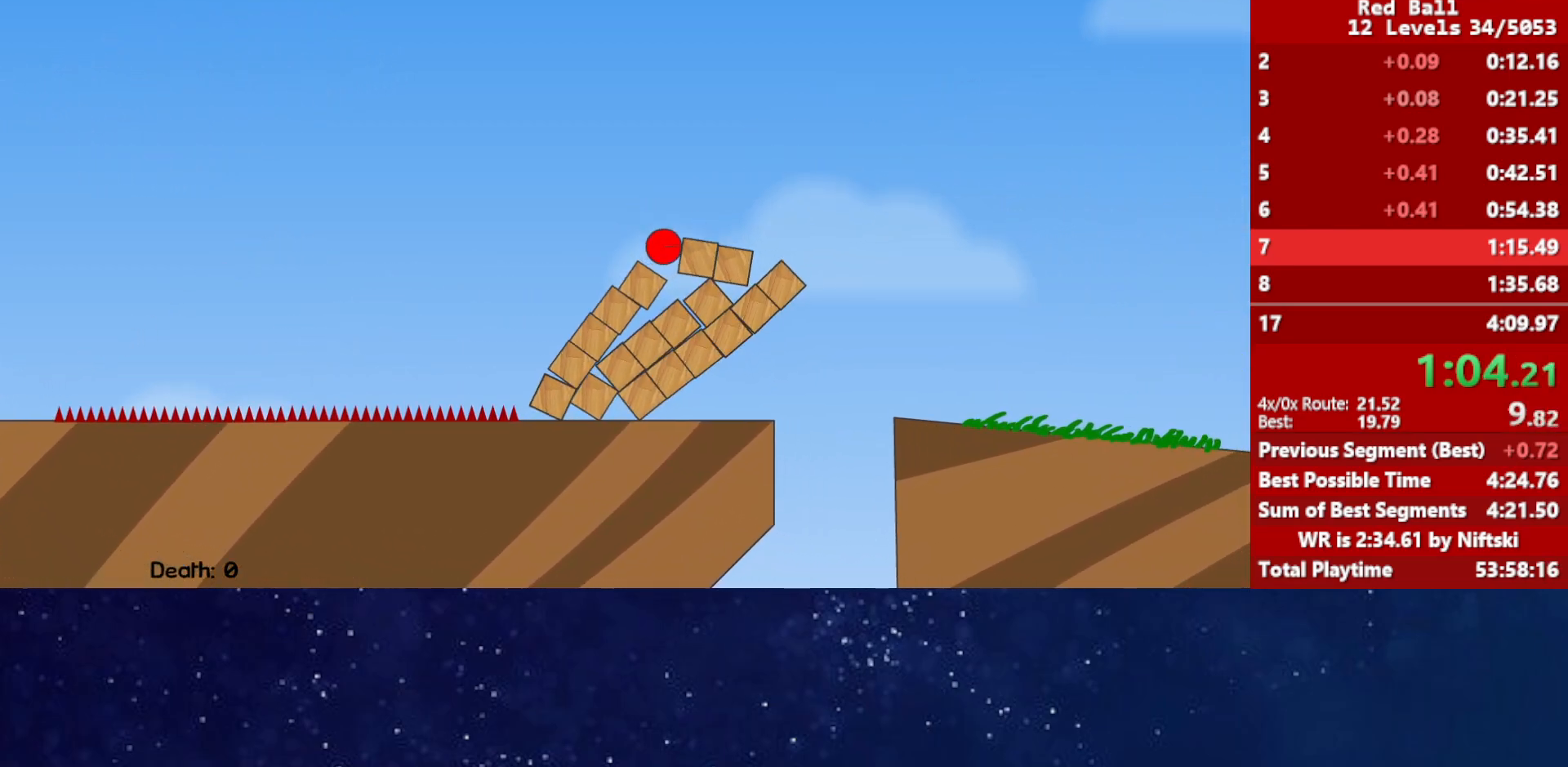
{"keys": ["right", "up"], "events": [[100, "up", "down"]]}
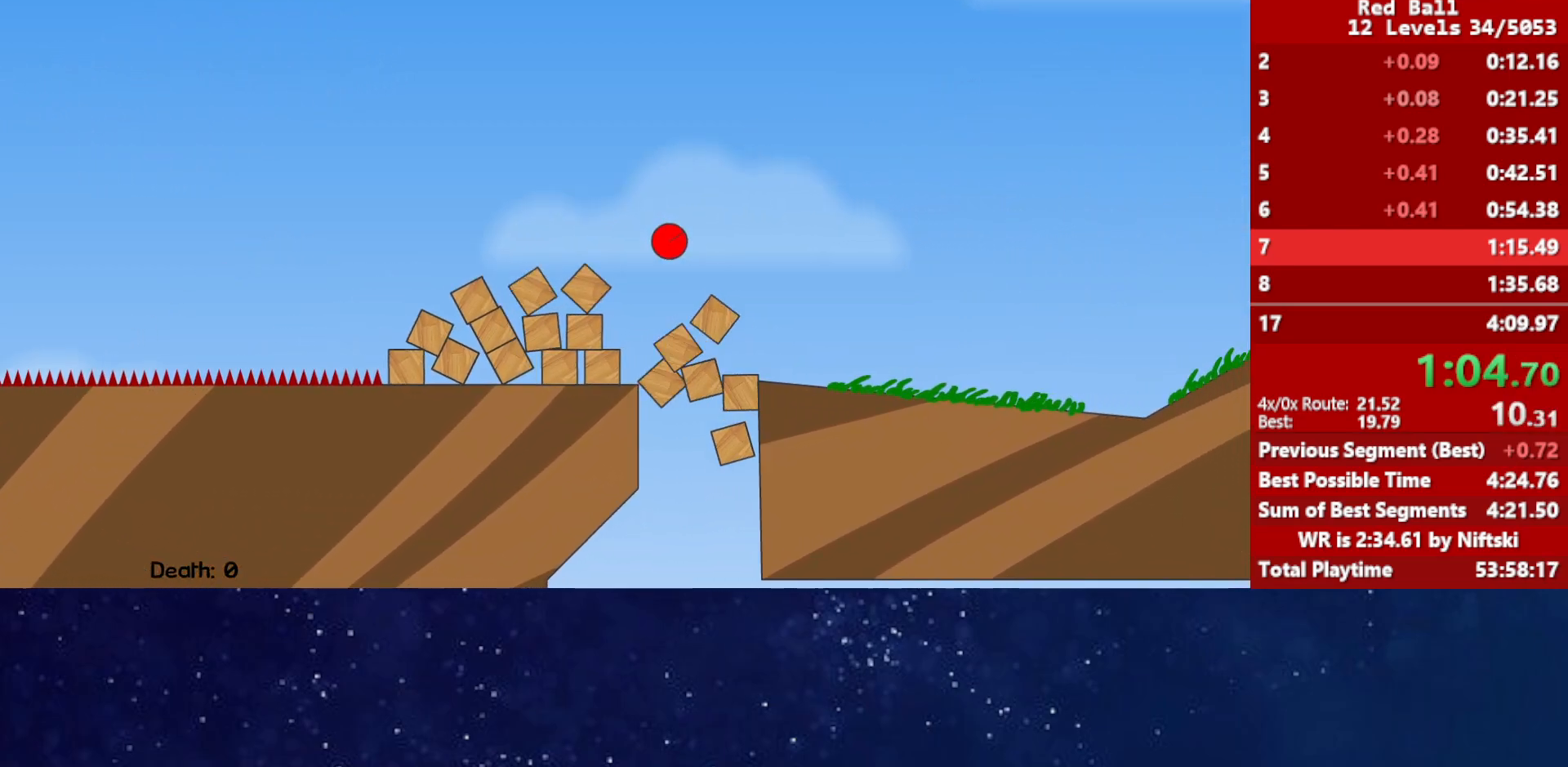
{"keys": ["right"], "events": [[167, "up", "up"]]}
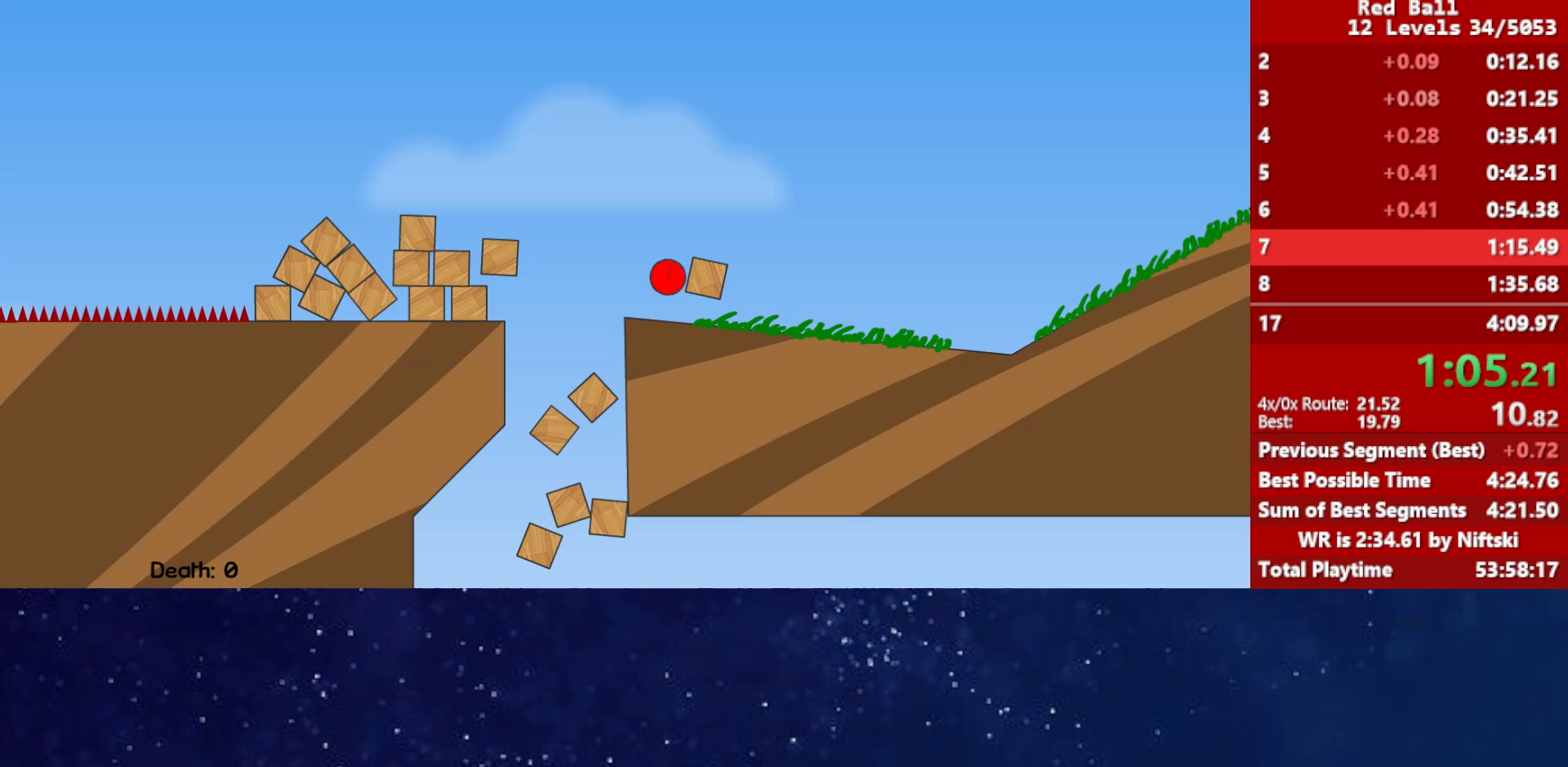
{"keys": ["right"], "events": []}
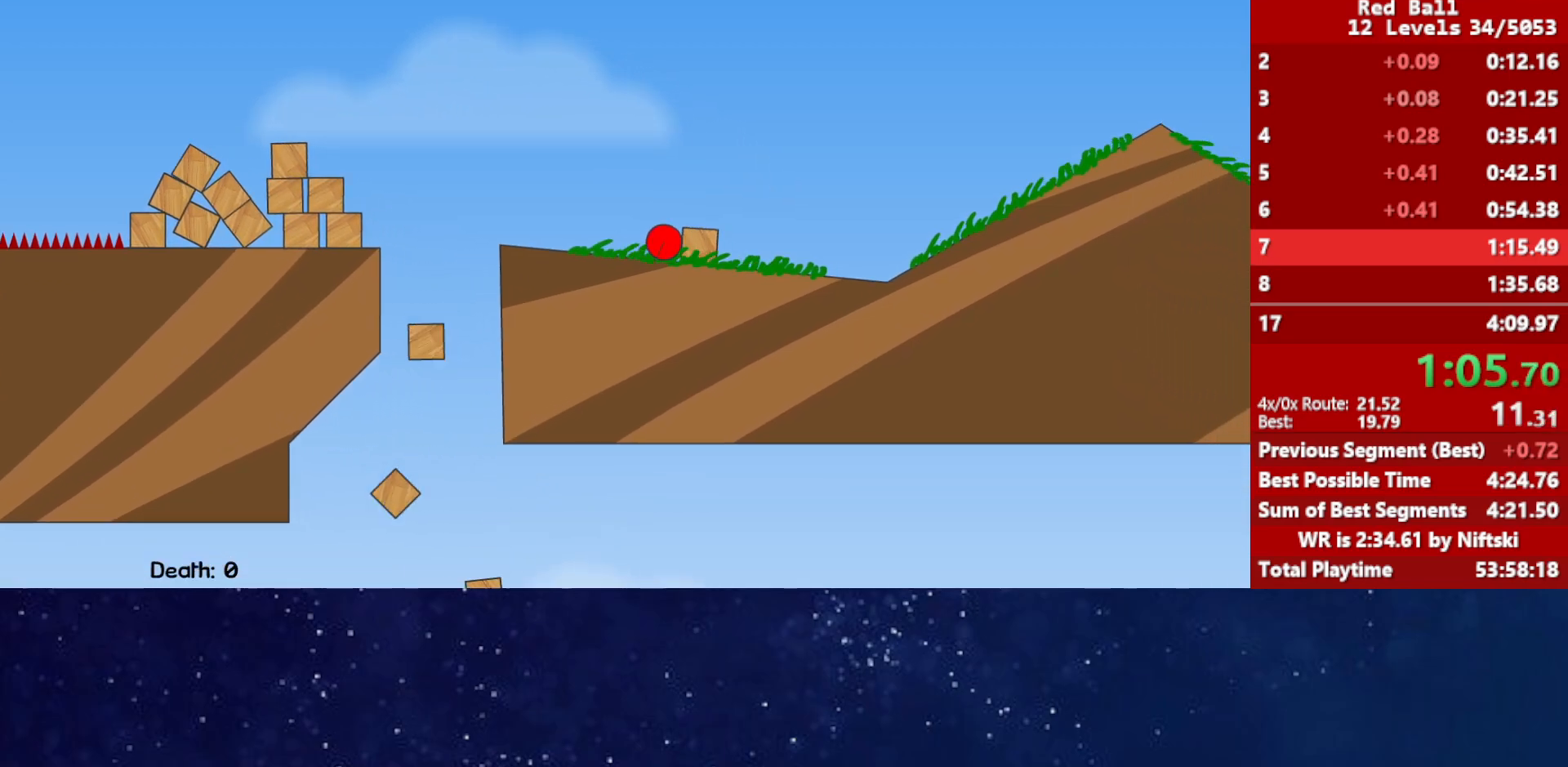
{"keys": ["right", "up"], "events": [[500, "up", "down"]]}
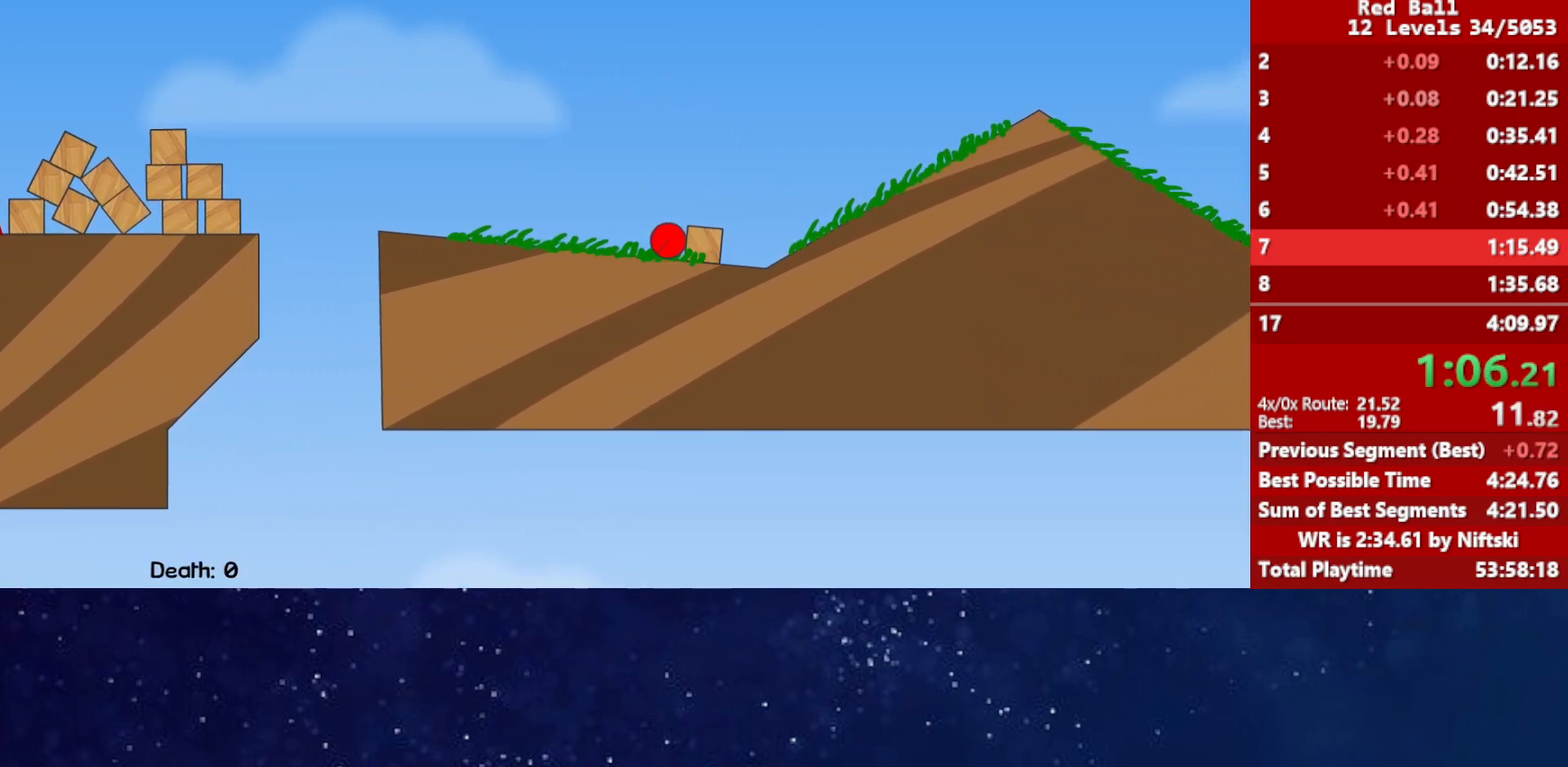
{"keys": ["right"], "events": [[167, "up", "up"]]}
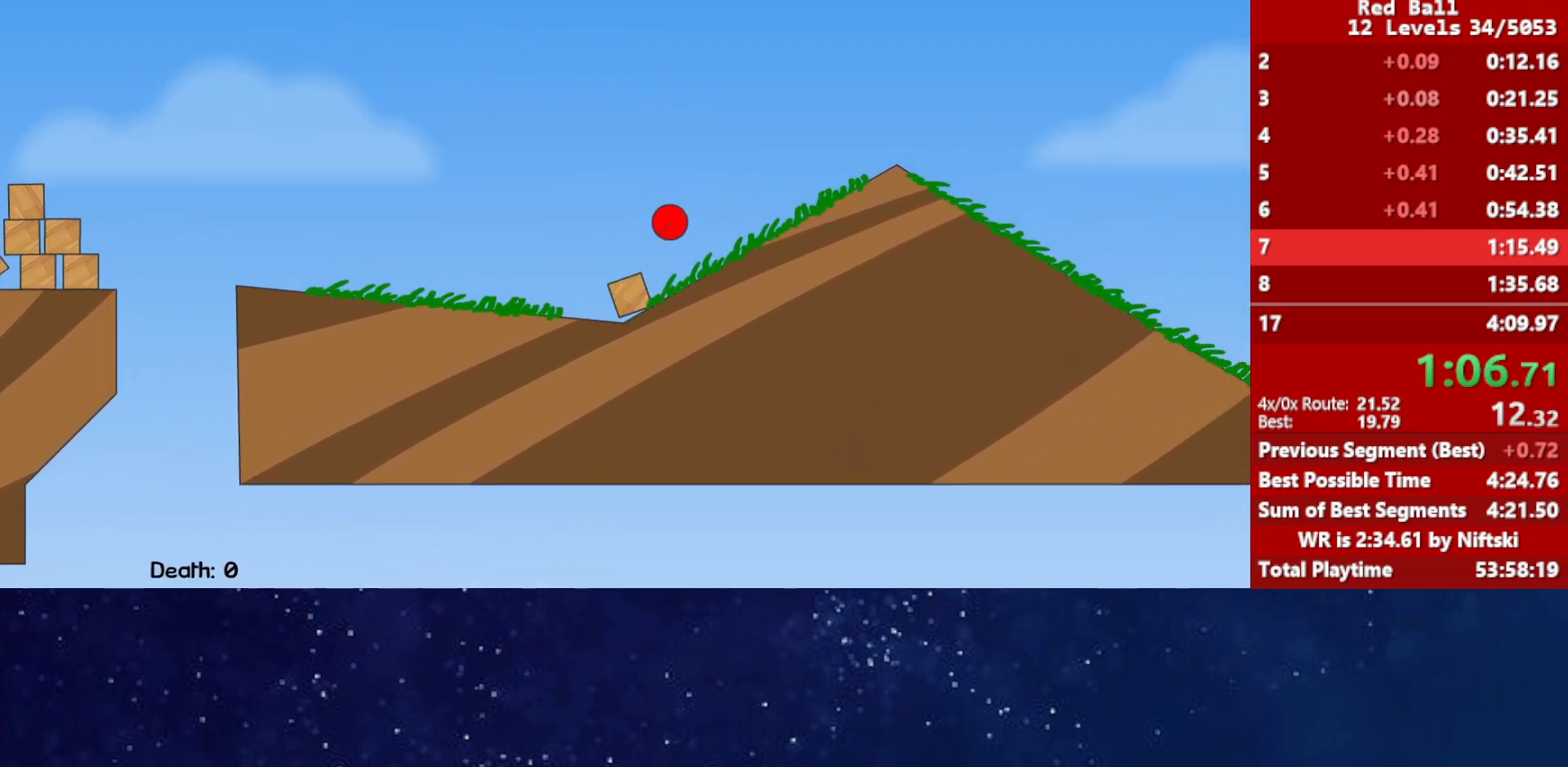
{"keys": ["right", "up"], "events": [[400, "up", "down"]]}
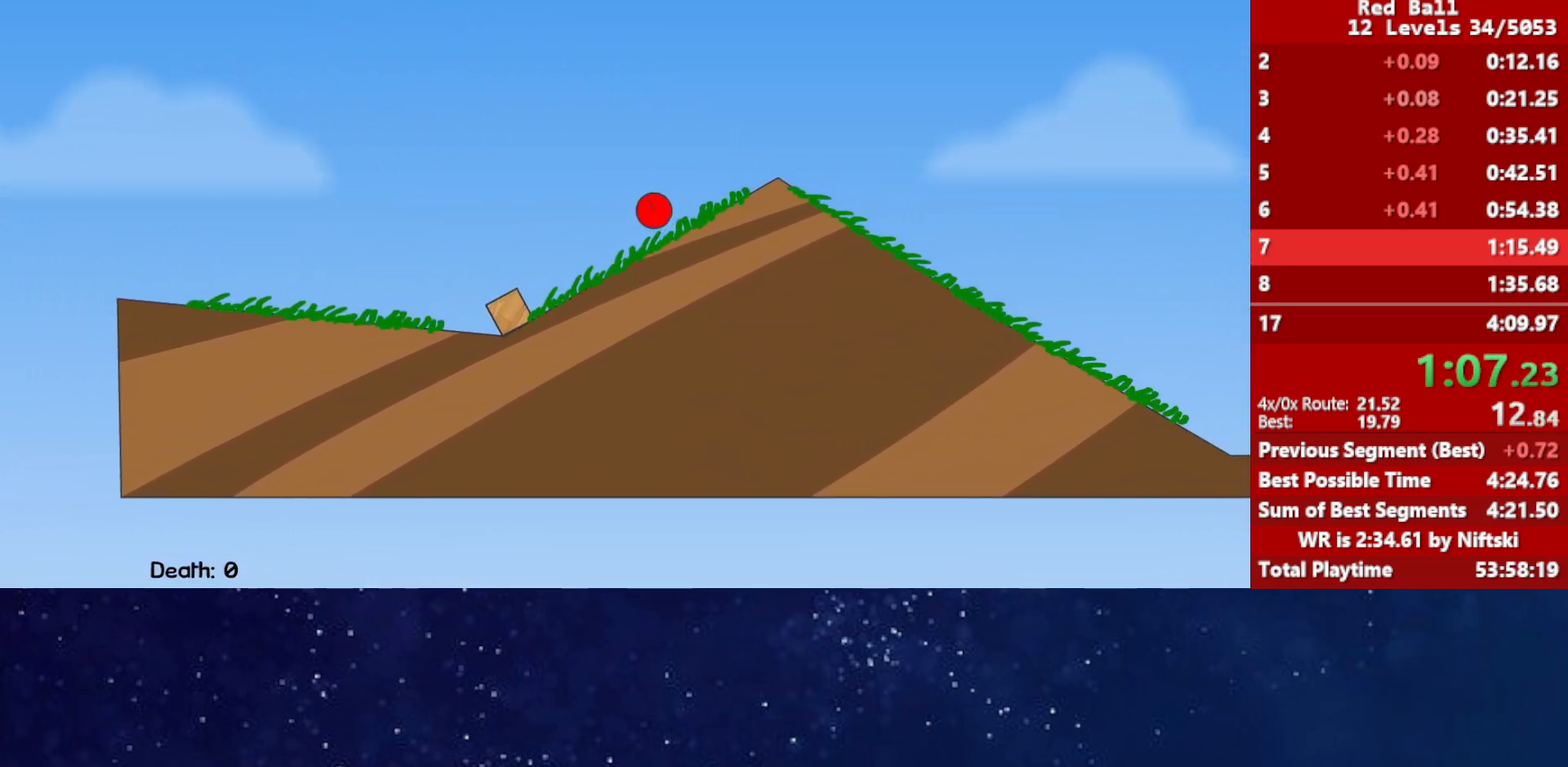
{"keys": ["right"], "events": [[267, "up", "up"]]}
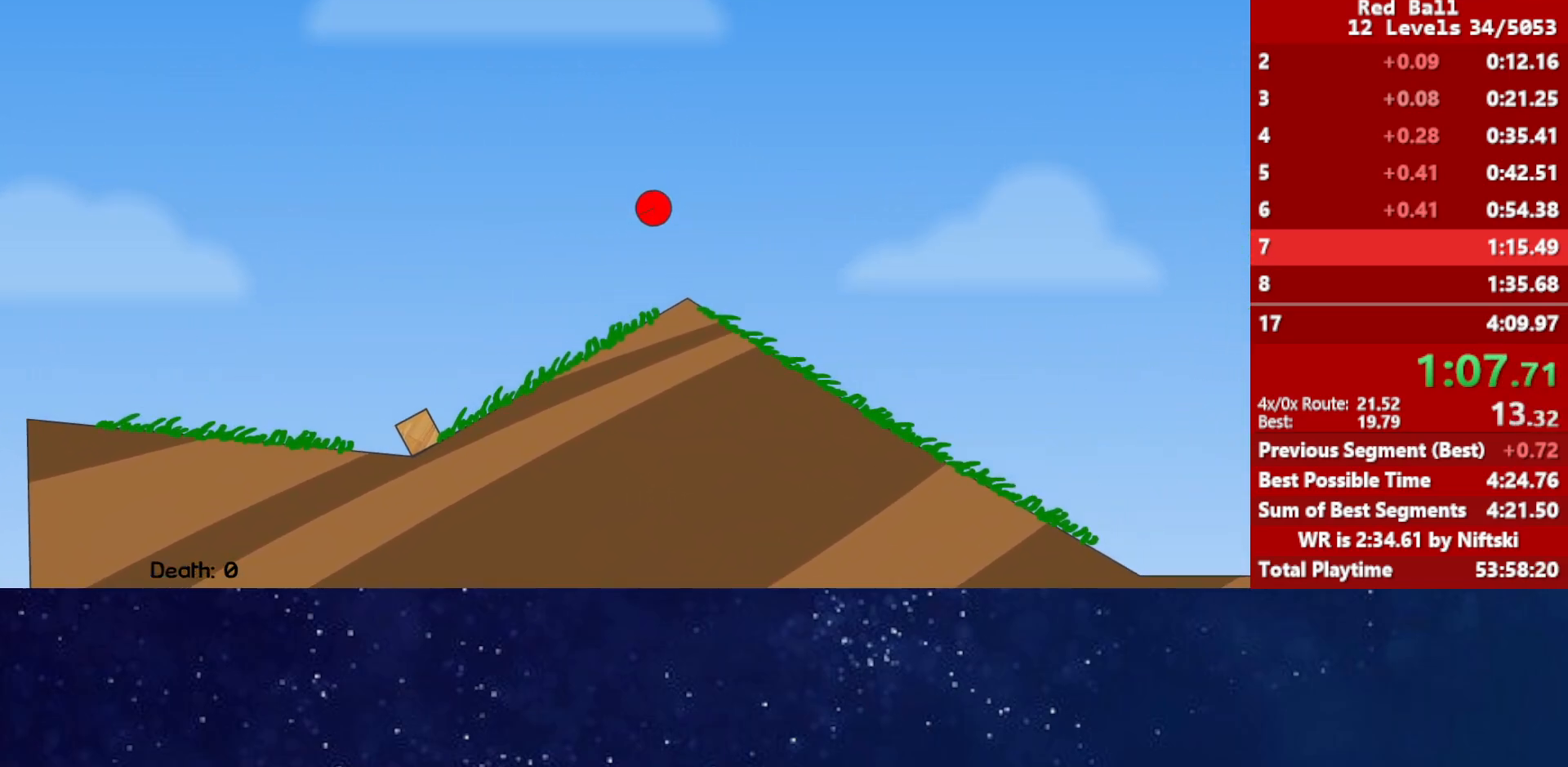
{"keys": ["right"], "events": []}
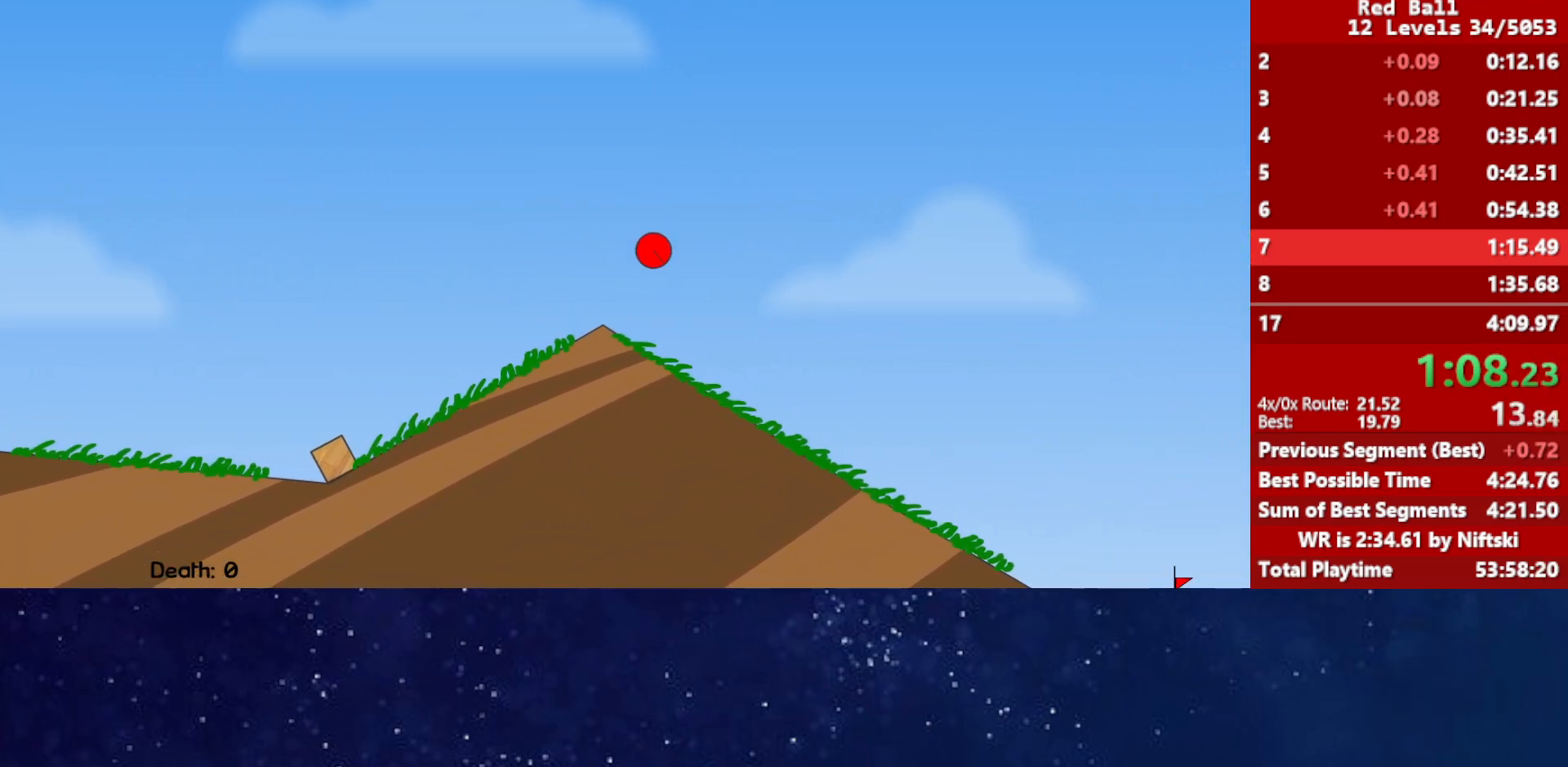
{"keys": ["right"], "events": []}
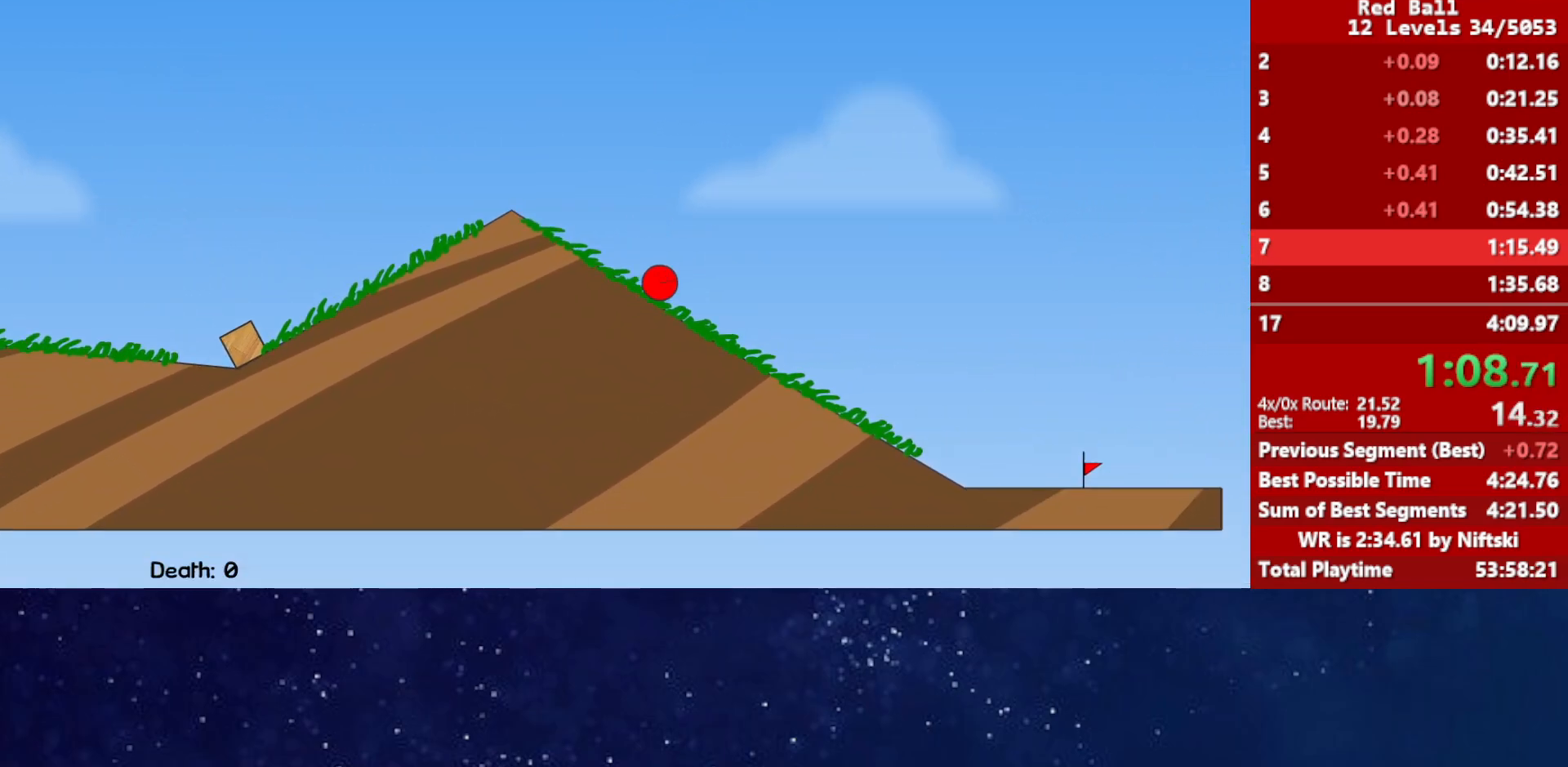
{"keys": ["right"], "events": []}
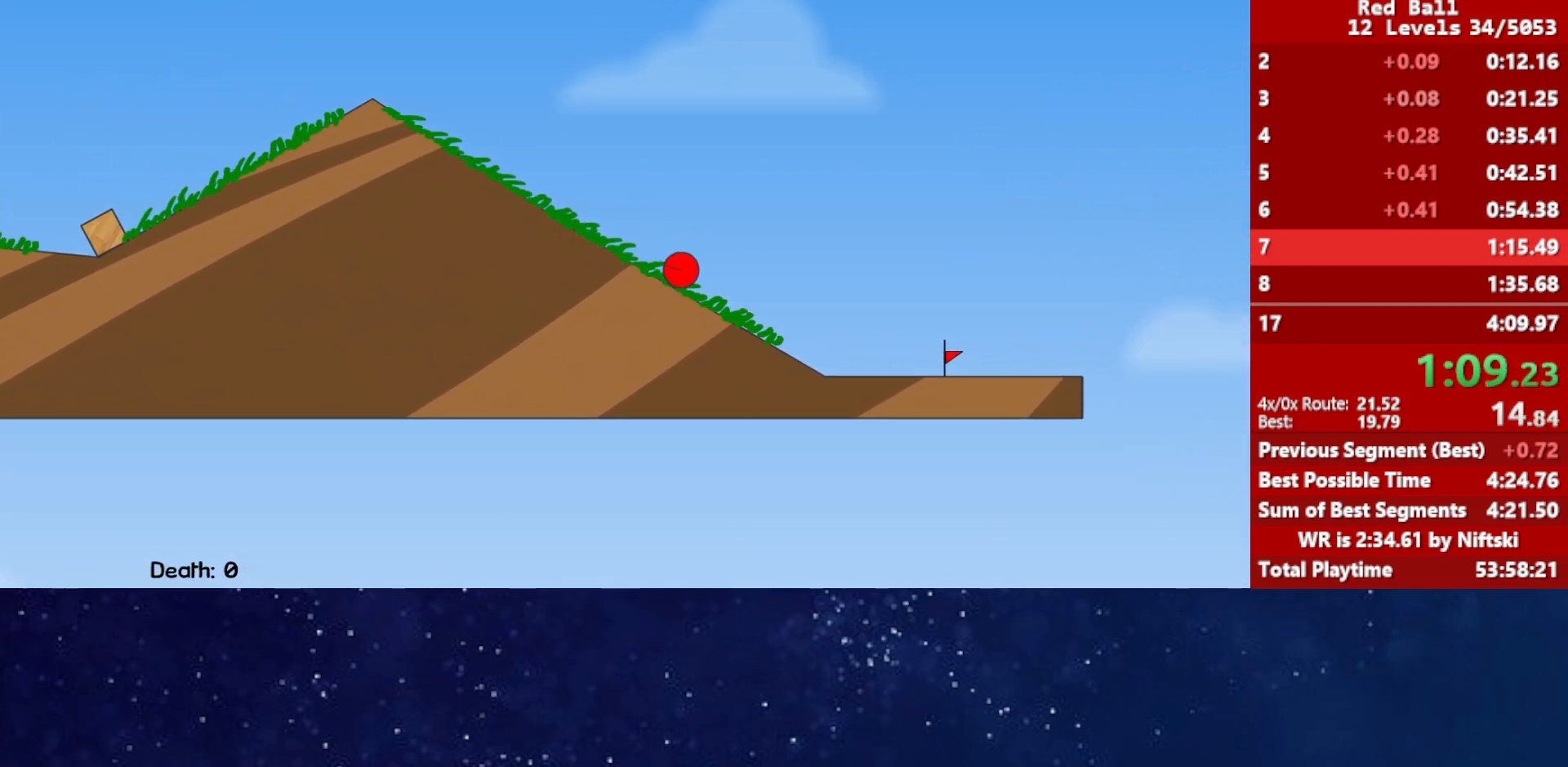
{"keys": ["right"], "events": []}
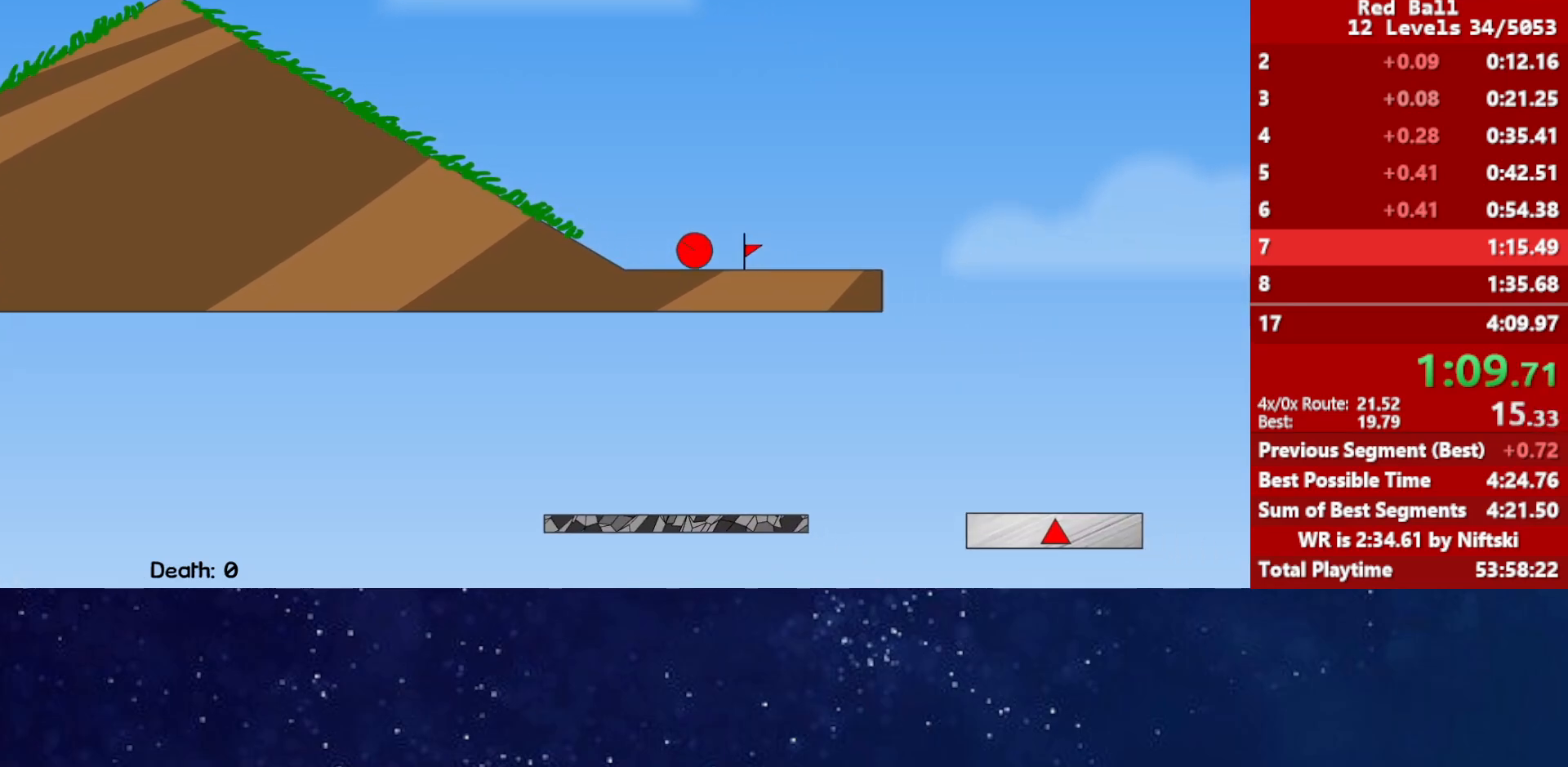
{"keys": ["right"], "events": [[267, "up", "down"], [317, "up", "up"]]}
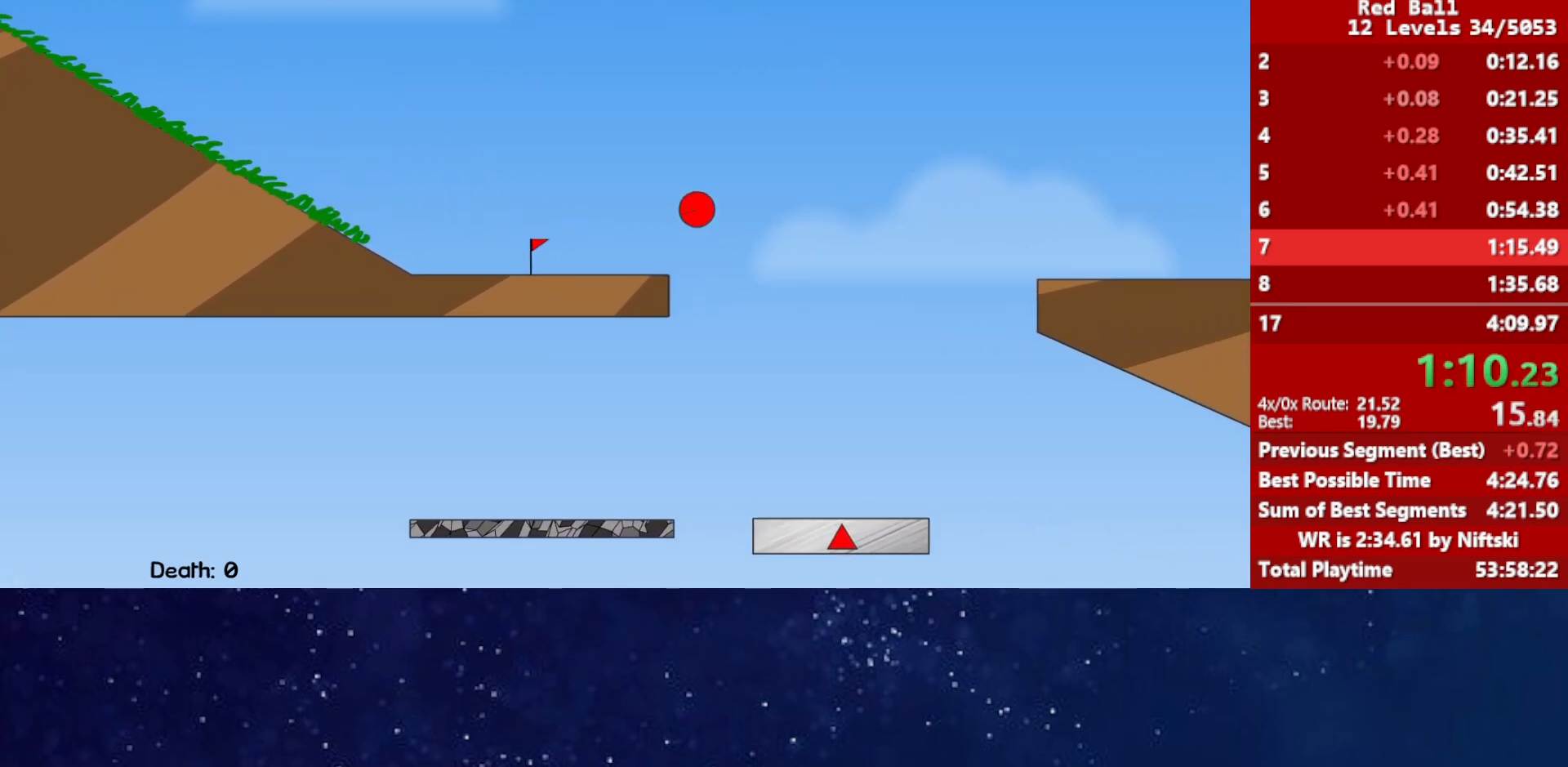
{"keys": ["right"], "events": []}
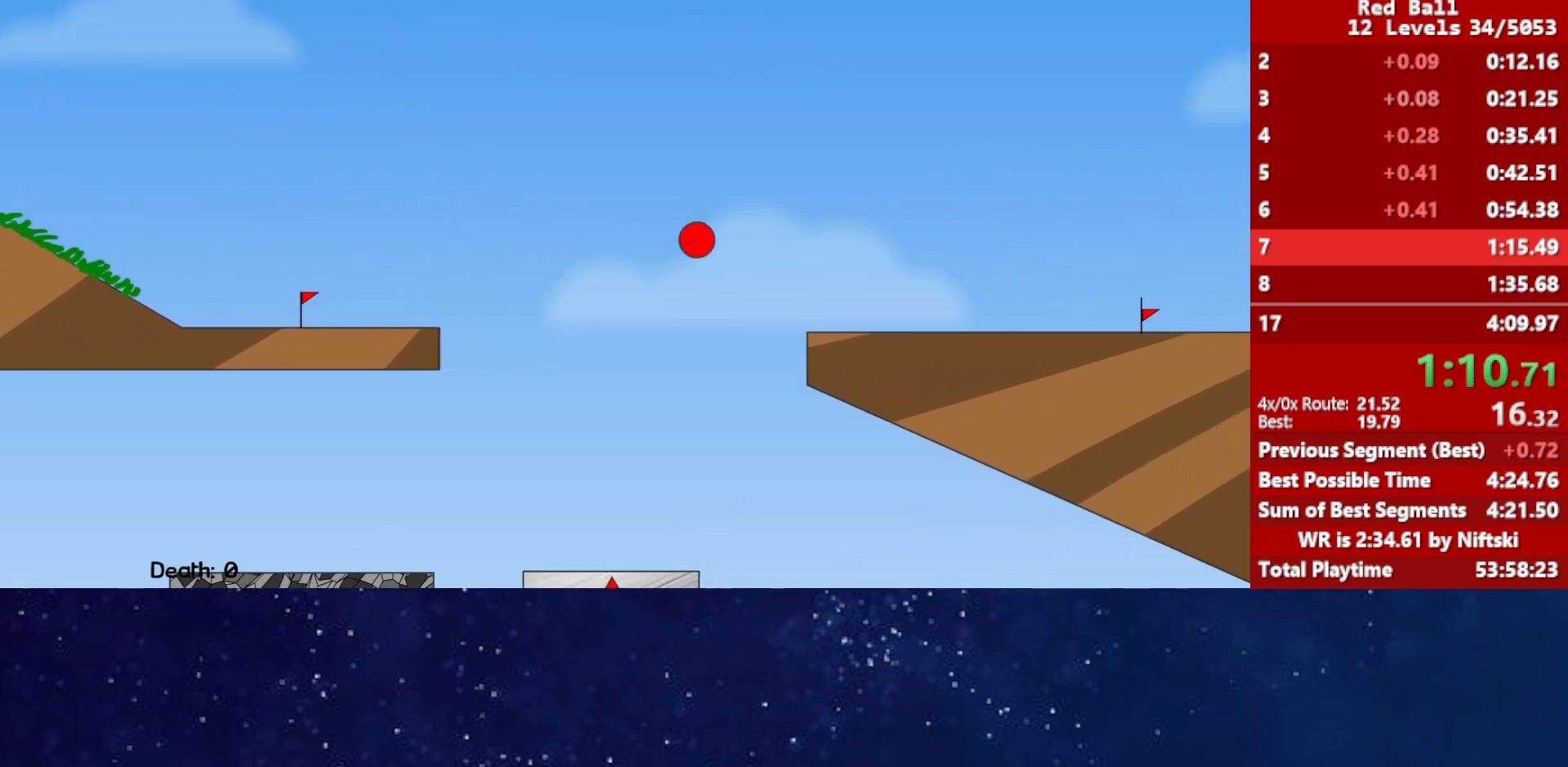
{"keys": ["right"], "events": []}
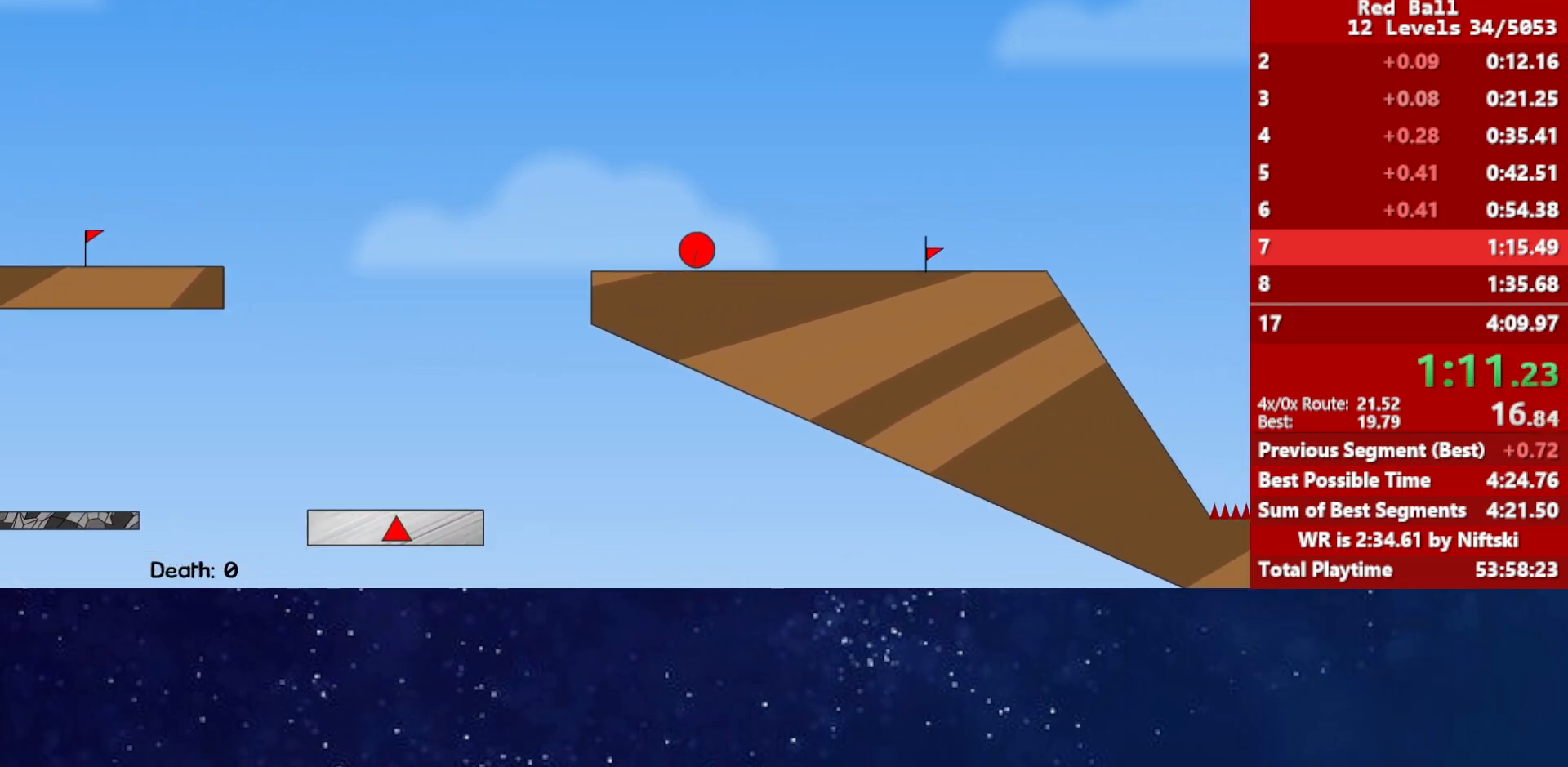
{"keys": ["right"], "events": [[233, "up", "down"], [317, "up", "up"]]}